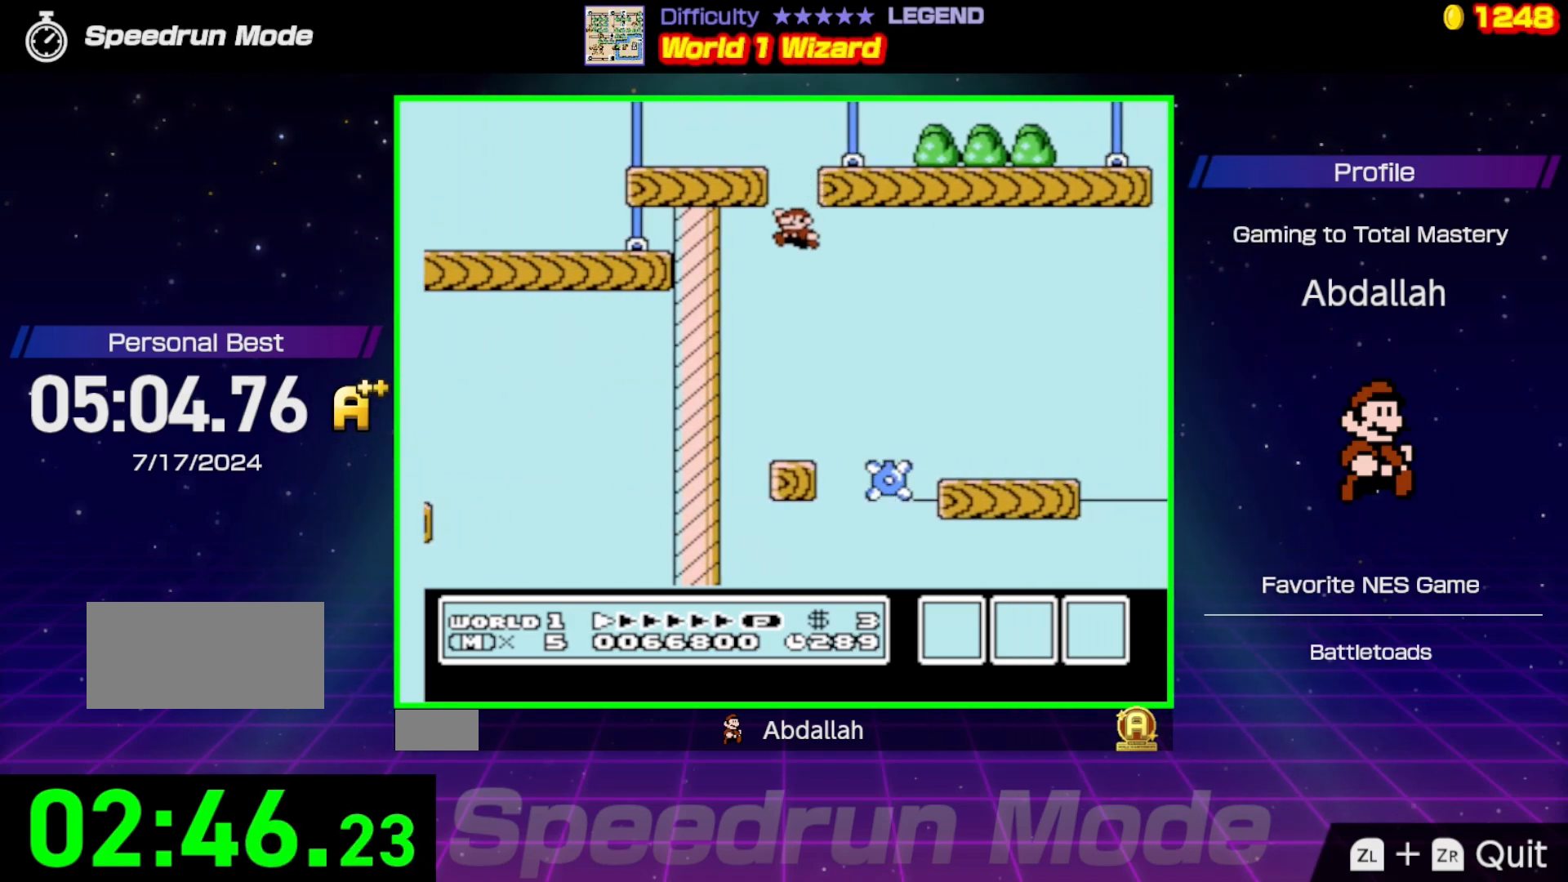
Gameplay with a controller (Nintendo layout); each line is a JSON object with the inputs held at the frame after it. "events" lists button and stick changes between this image and that frame as [ms after this image, input, new state], when the widget could be followed in between. Not read: L3 R3.
{"buttons": ["A", "B", "DPAD_RIGHT"], "events": [[250, "DPAD_RIGHT", "down"], [467, "A", "down"]]}
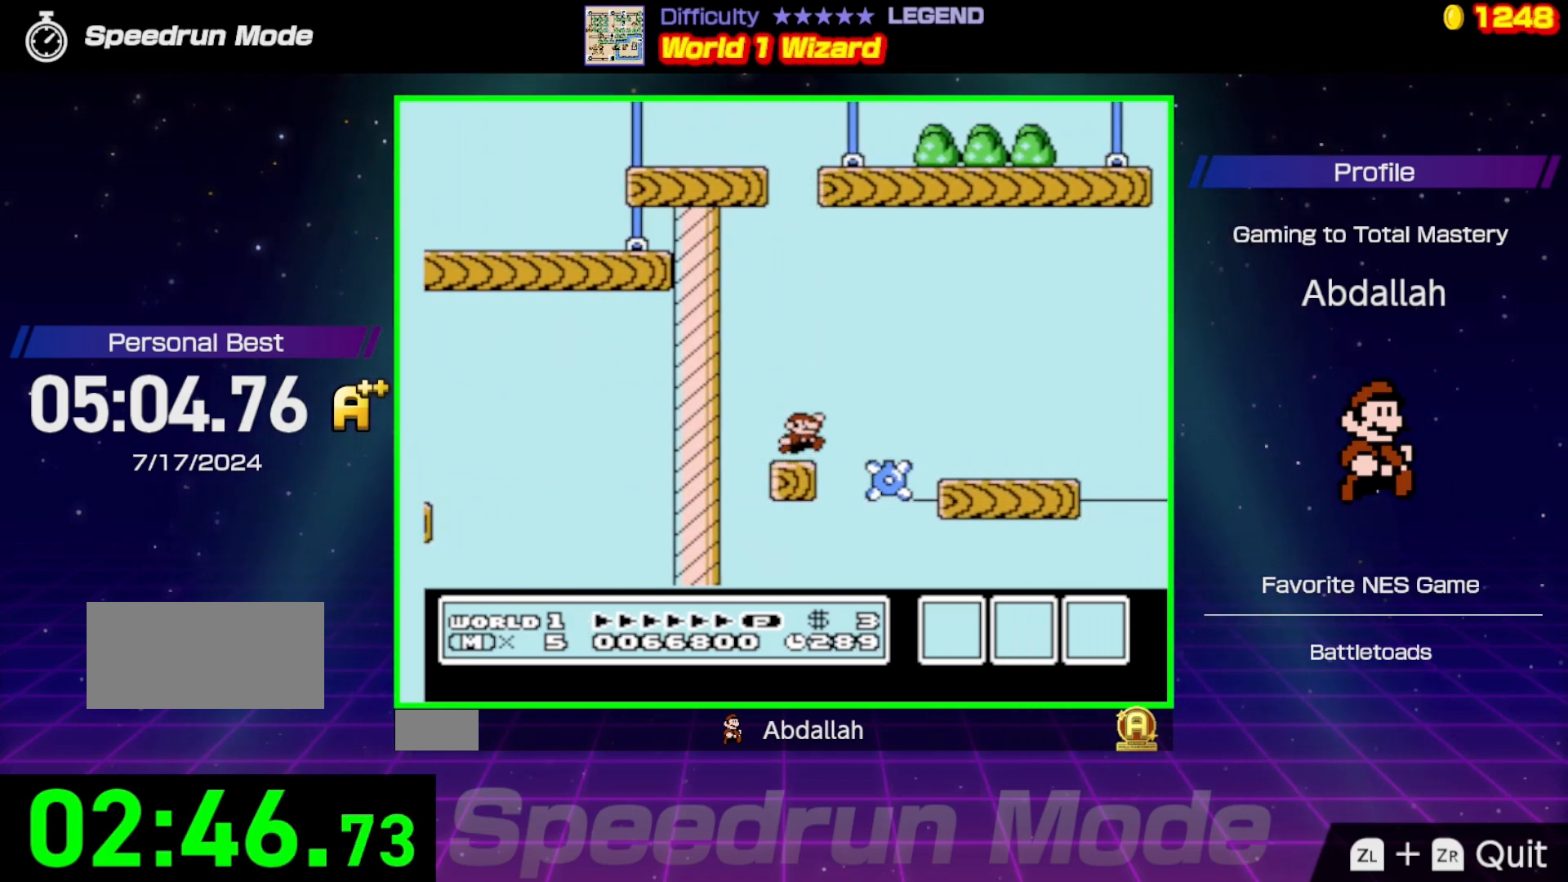
{"buttons": ["B"], "events": [[117, "A", "up"], [400, "DPAD_RIGHT", "up"]]}
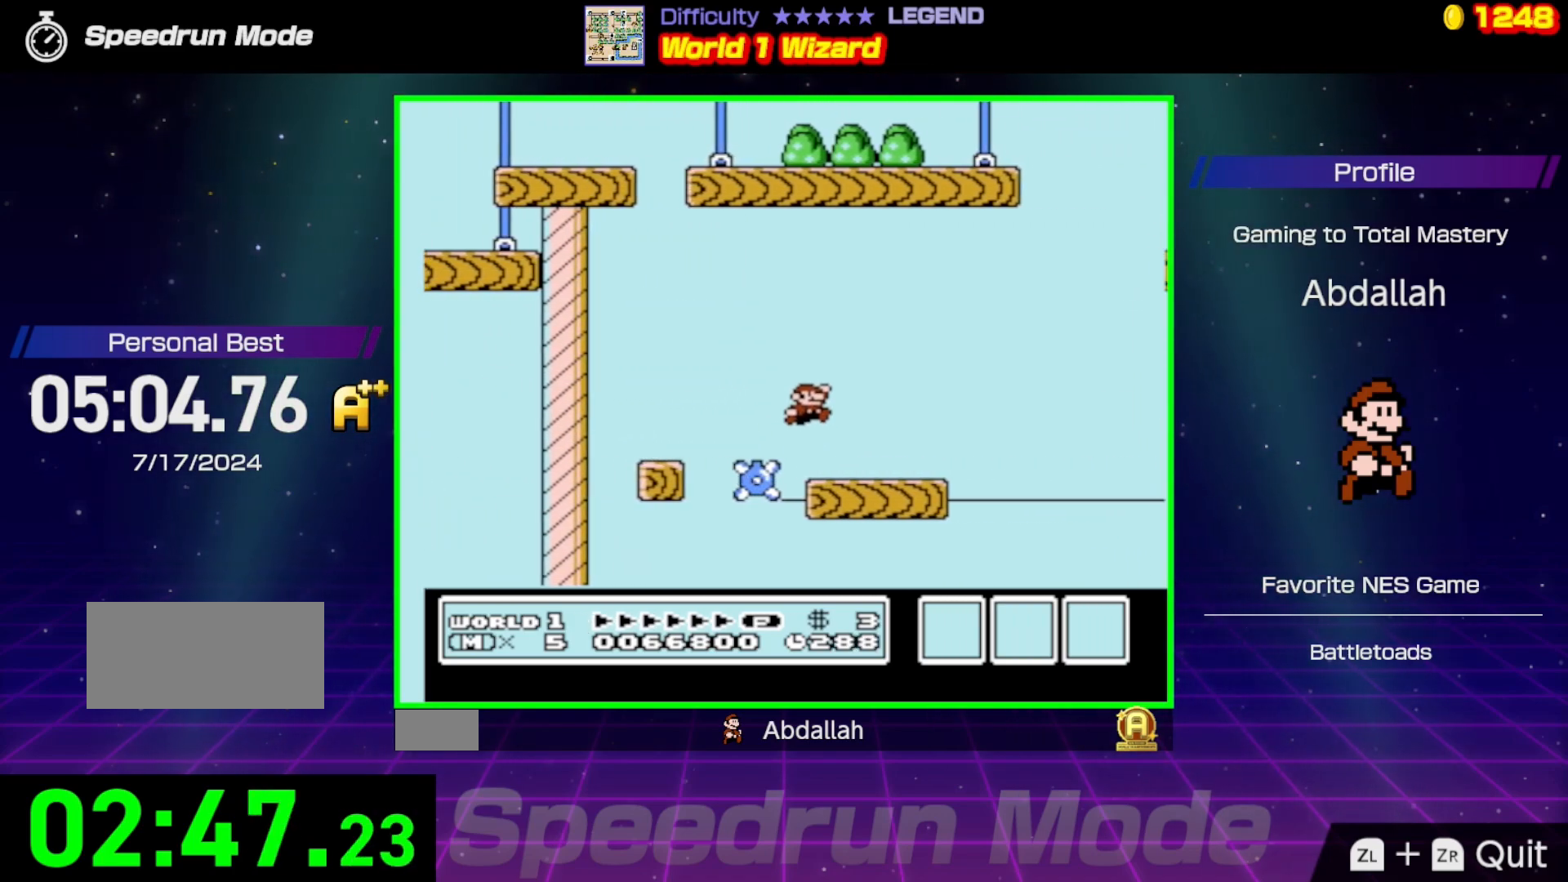
{"buttons": ["B"], "events": [[50, "DPAD_LEFT", "down"], [283, "DPAD_LEFT", "up"]]}
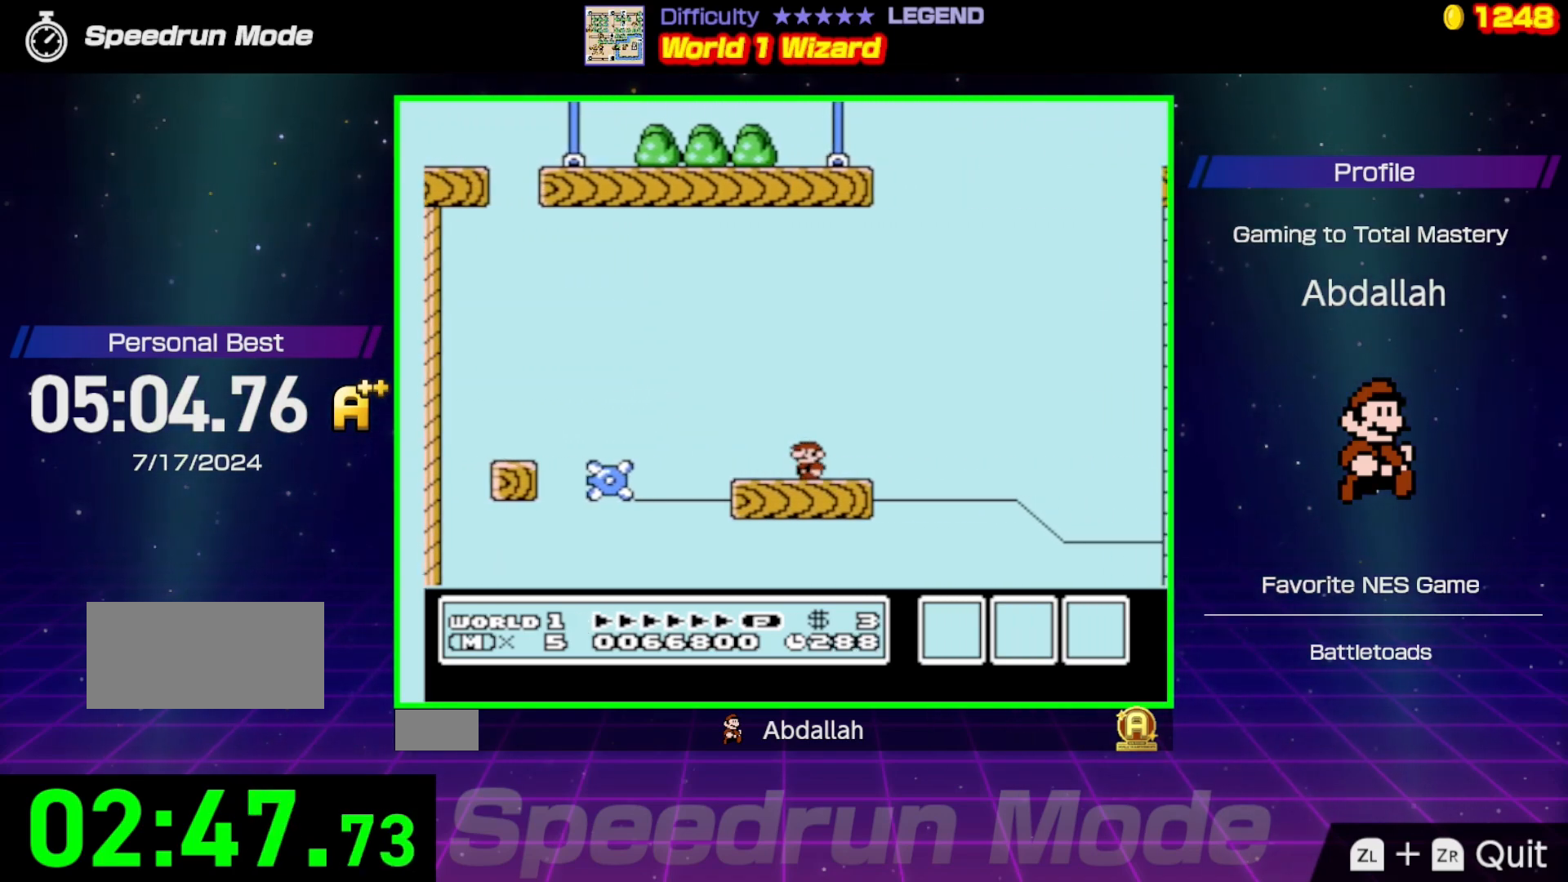
{"buttons": ["B"], "events": [[150, "DPAD_RIGHT", "down"], [217, "DPAD_RIGHT", "up"]]}
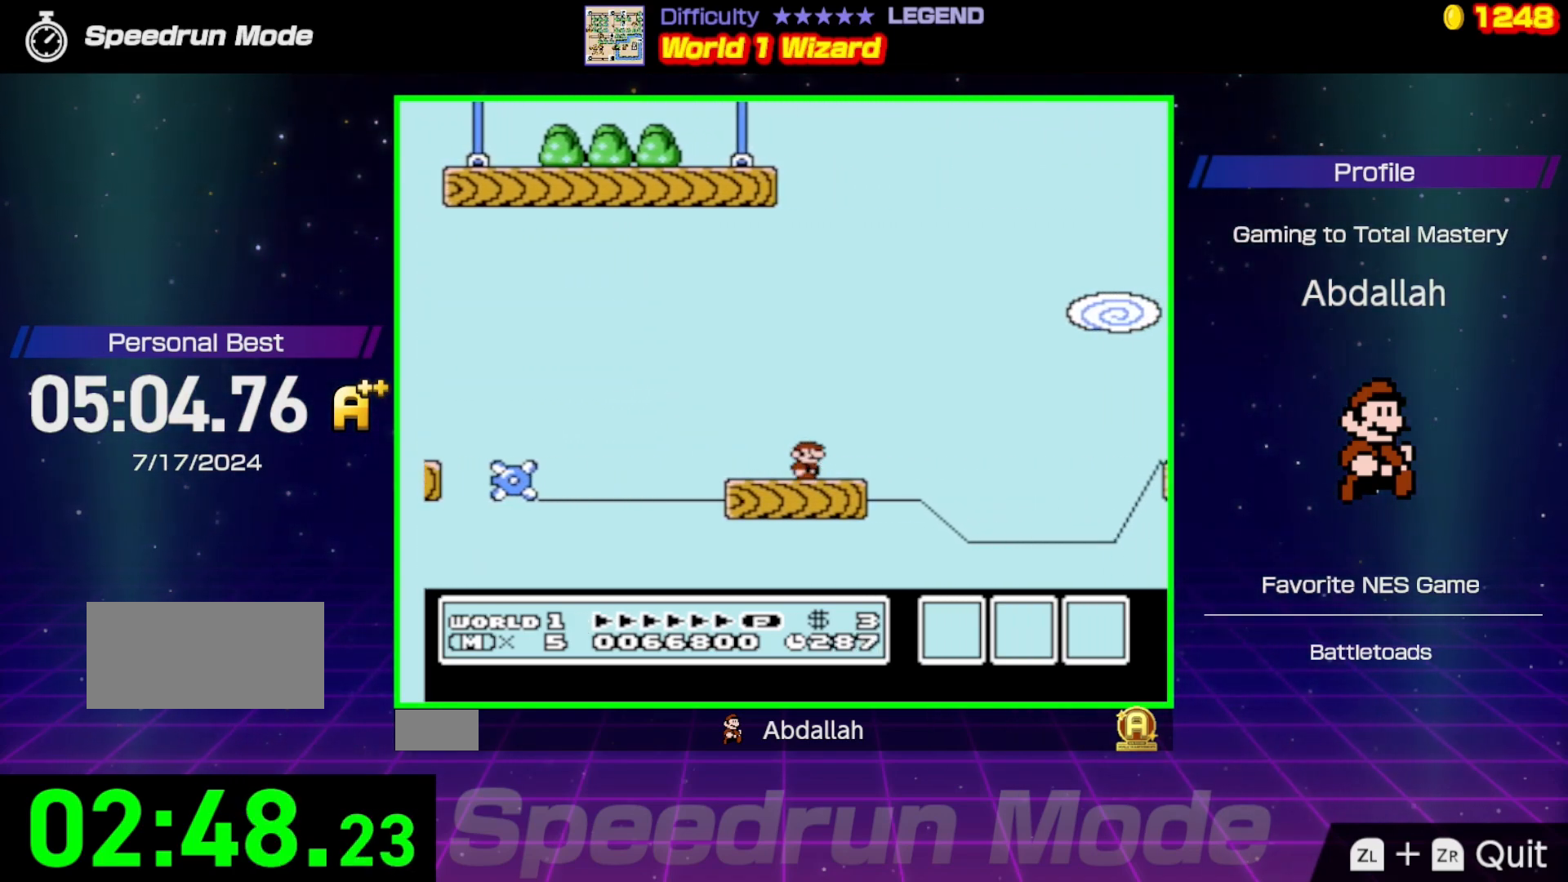
{"buttons": ["B"], "events": []}
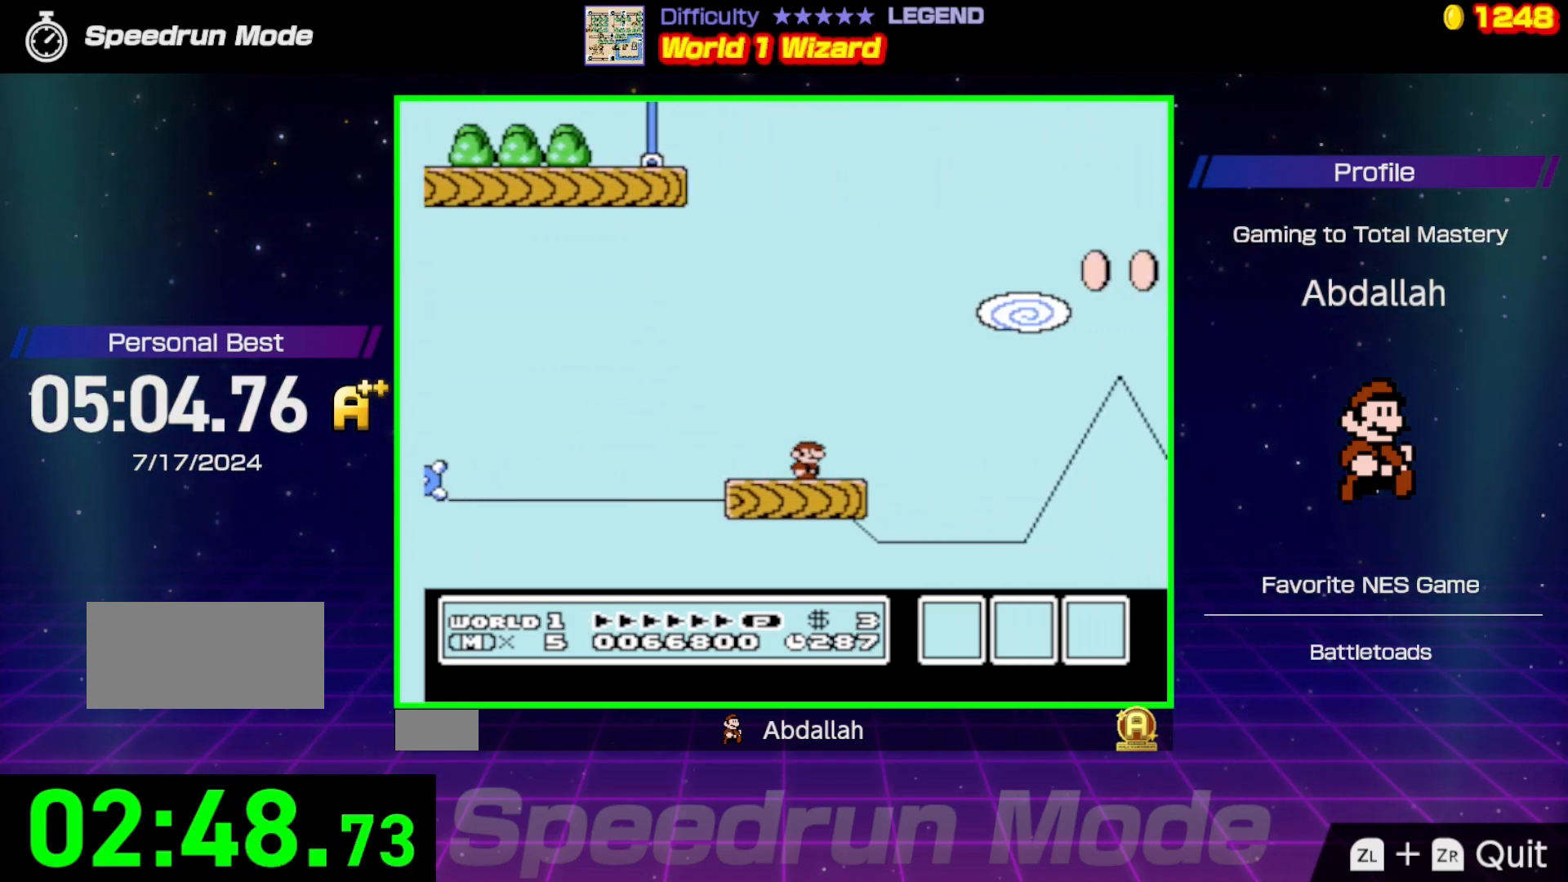
{"buttons": ["B"], "events": []}
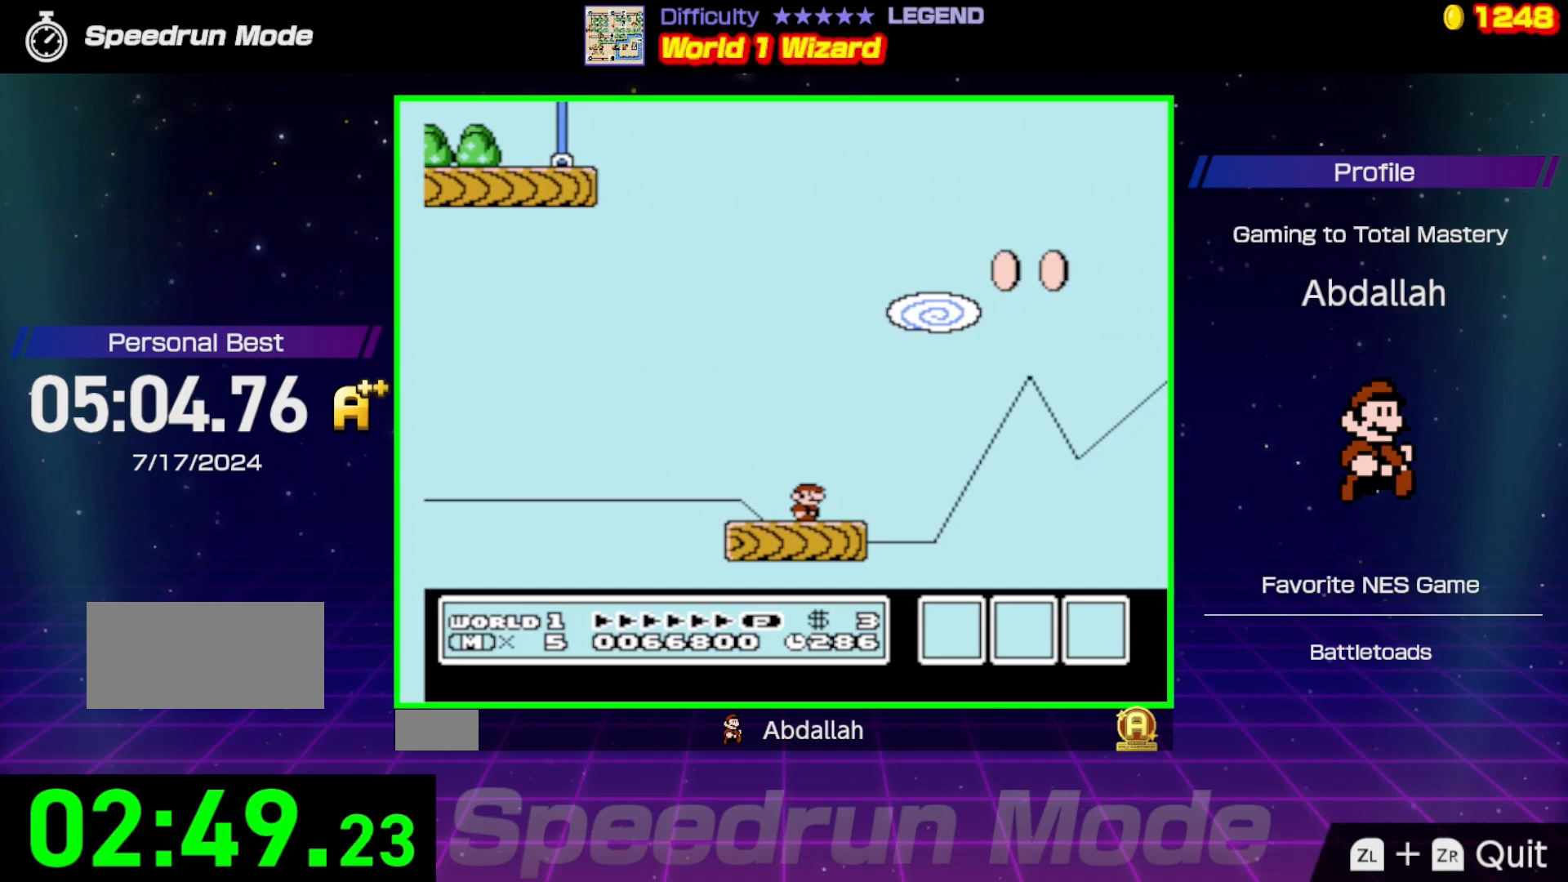
{"buttons": ["B"], "events": []}
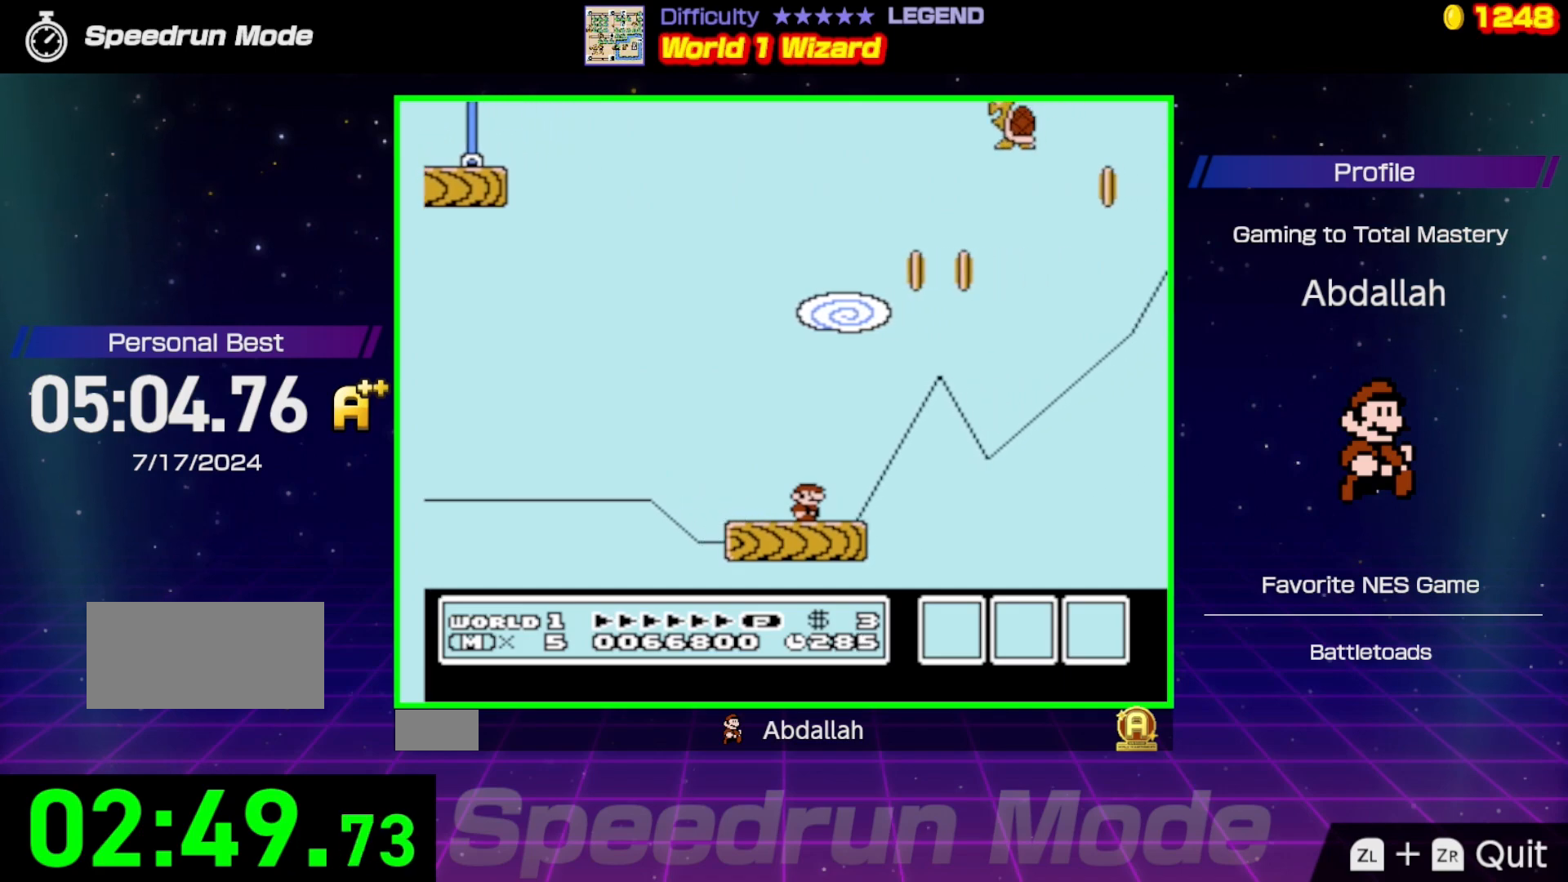
{"buttons": ["B"], "events": []}
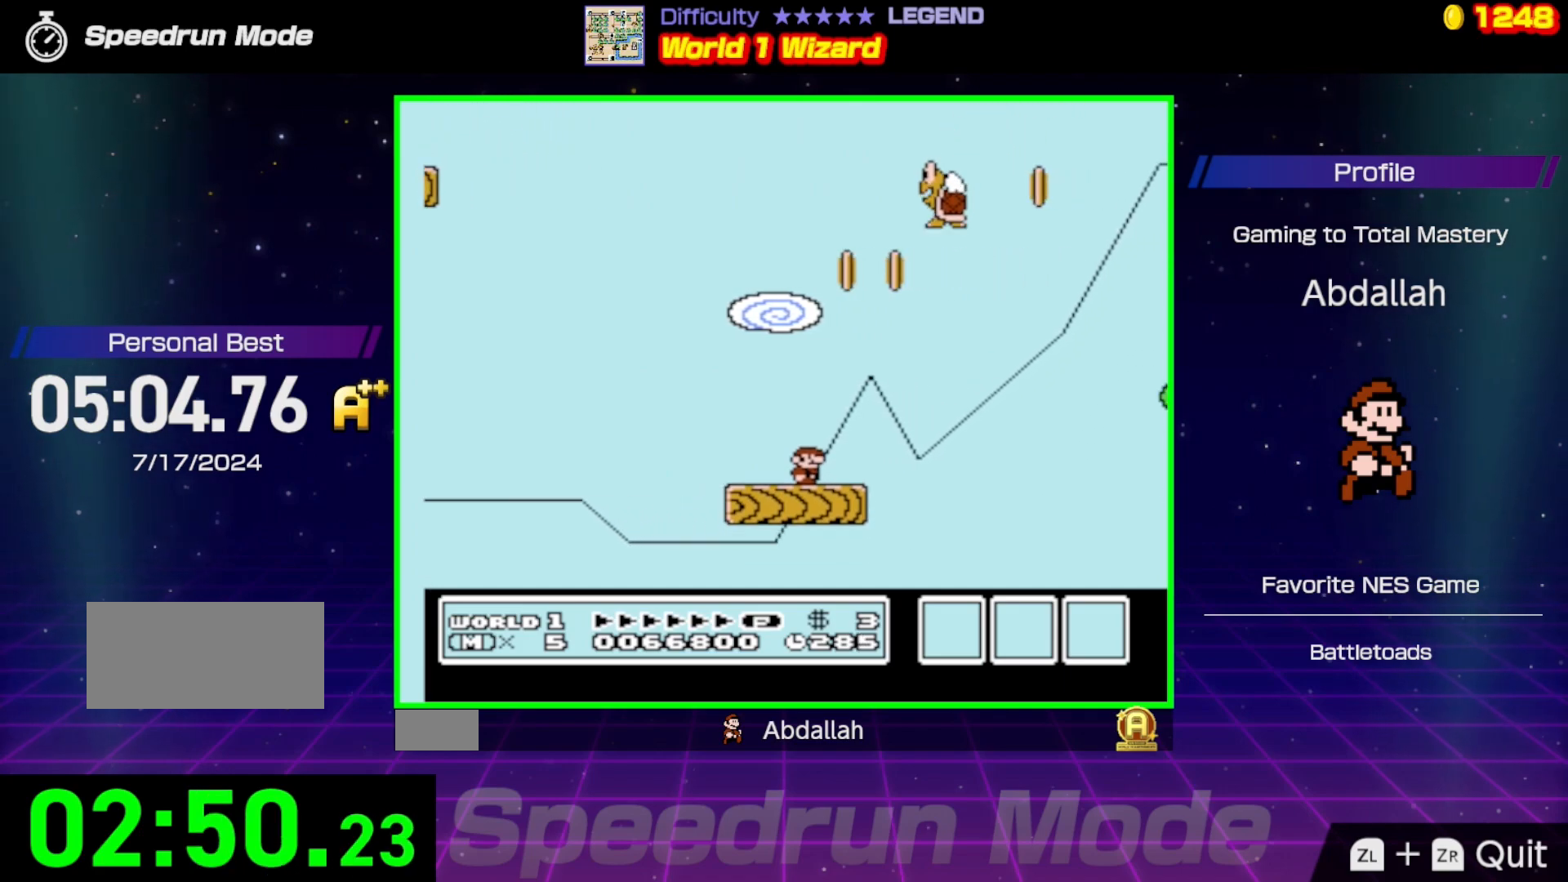
{"buttons": ["B"], "events": []}
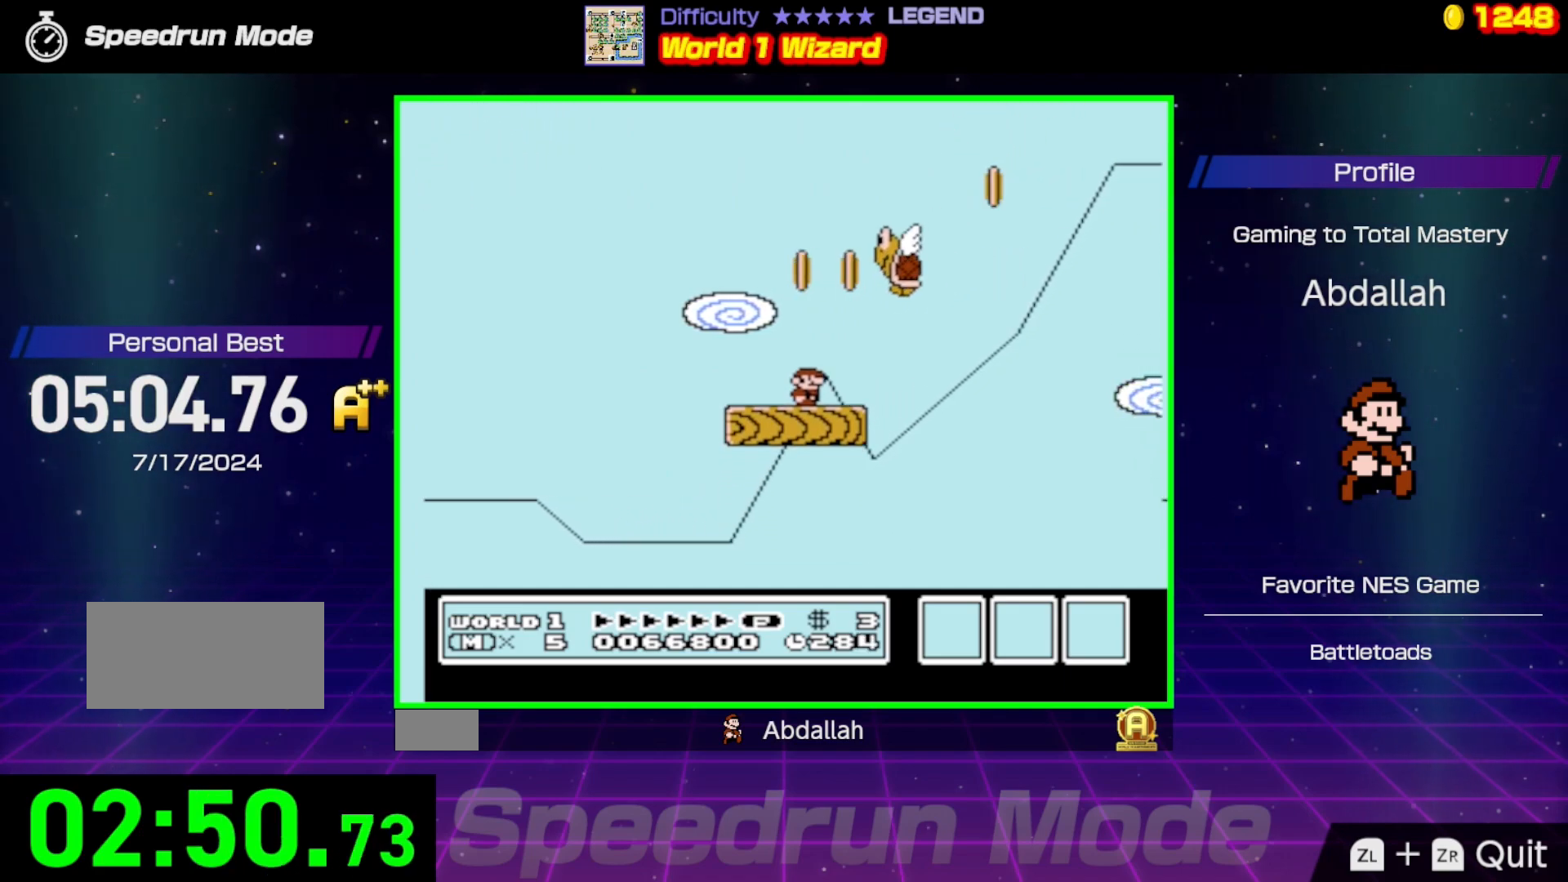
{"buttons": ["B", "DPAD_RIGHT"], "events": [[33, "A", "down"], [267, "DPAD_RIGHT", "down"], [483, "A", "up"]]}
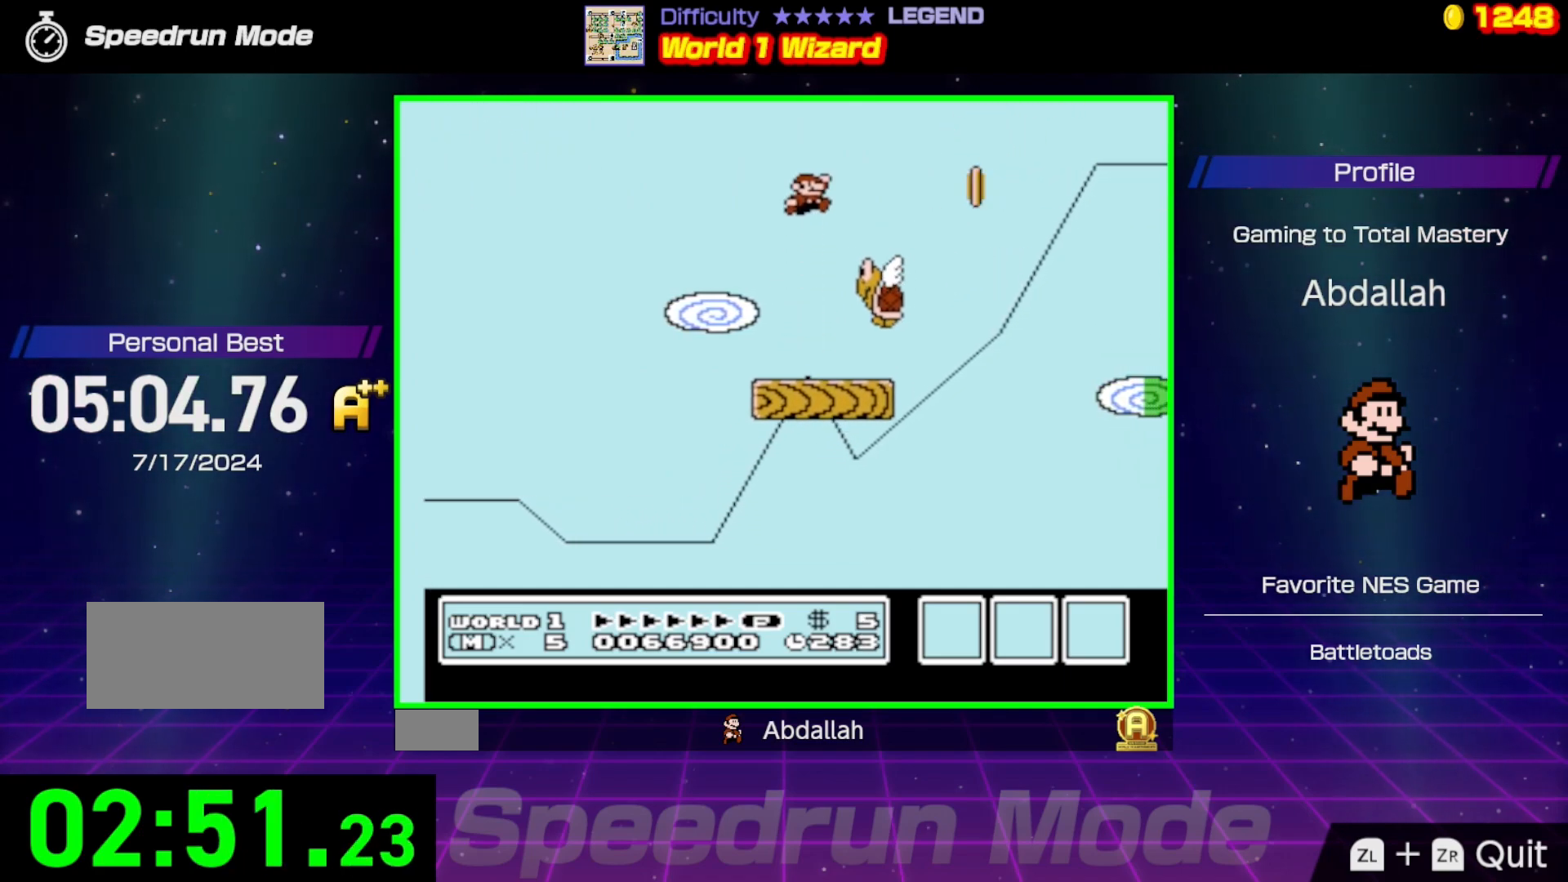
{"buttons": ["B"], "events": [[183, "DPAD_RIGHT", "up"], [333, "DPAD_LEFT", "down"], [500, "DPAD_LEFT", "up"]]}
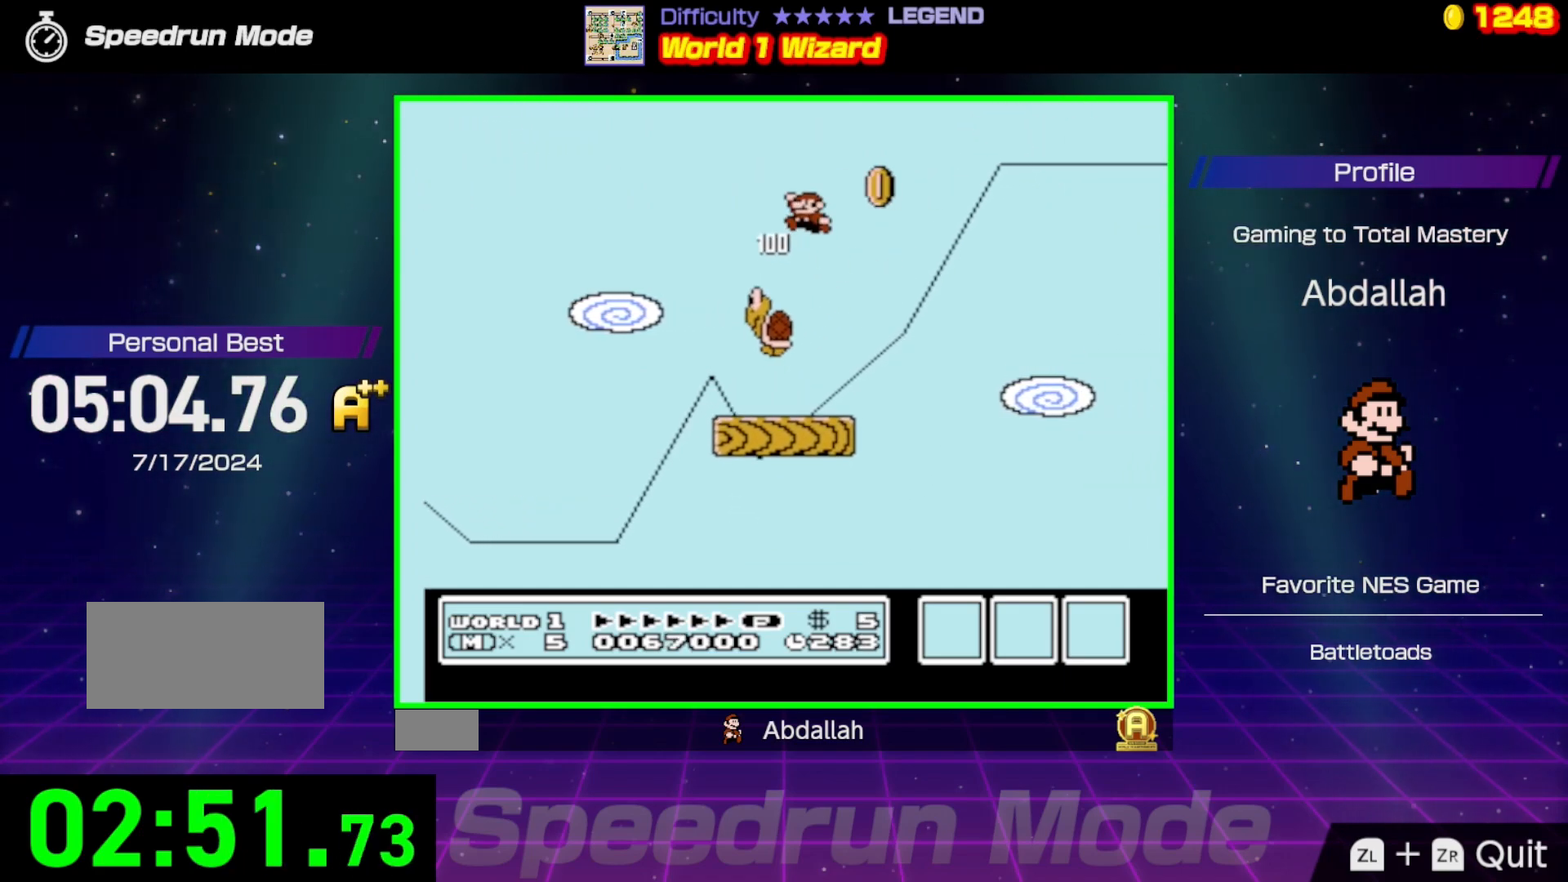
{"buttons": ["B"], "events": [[83, "DPAD_RIGHT", "down"], [233, "DPAD_RIGHT", "up"], [333, "DPAD_LEFT", "down"], [467, "DPAD_LEFT", "up"]]}
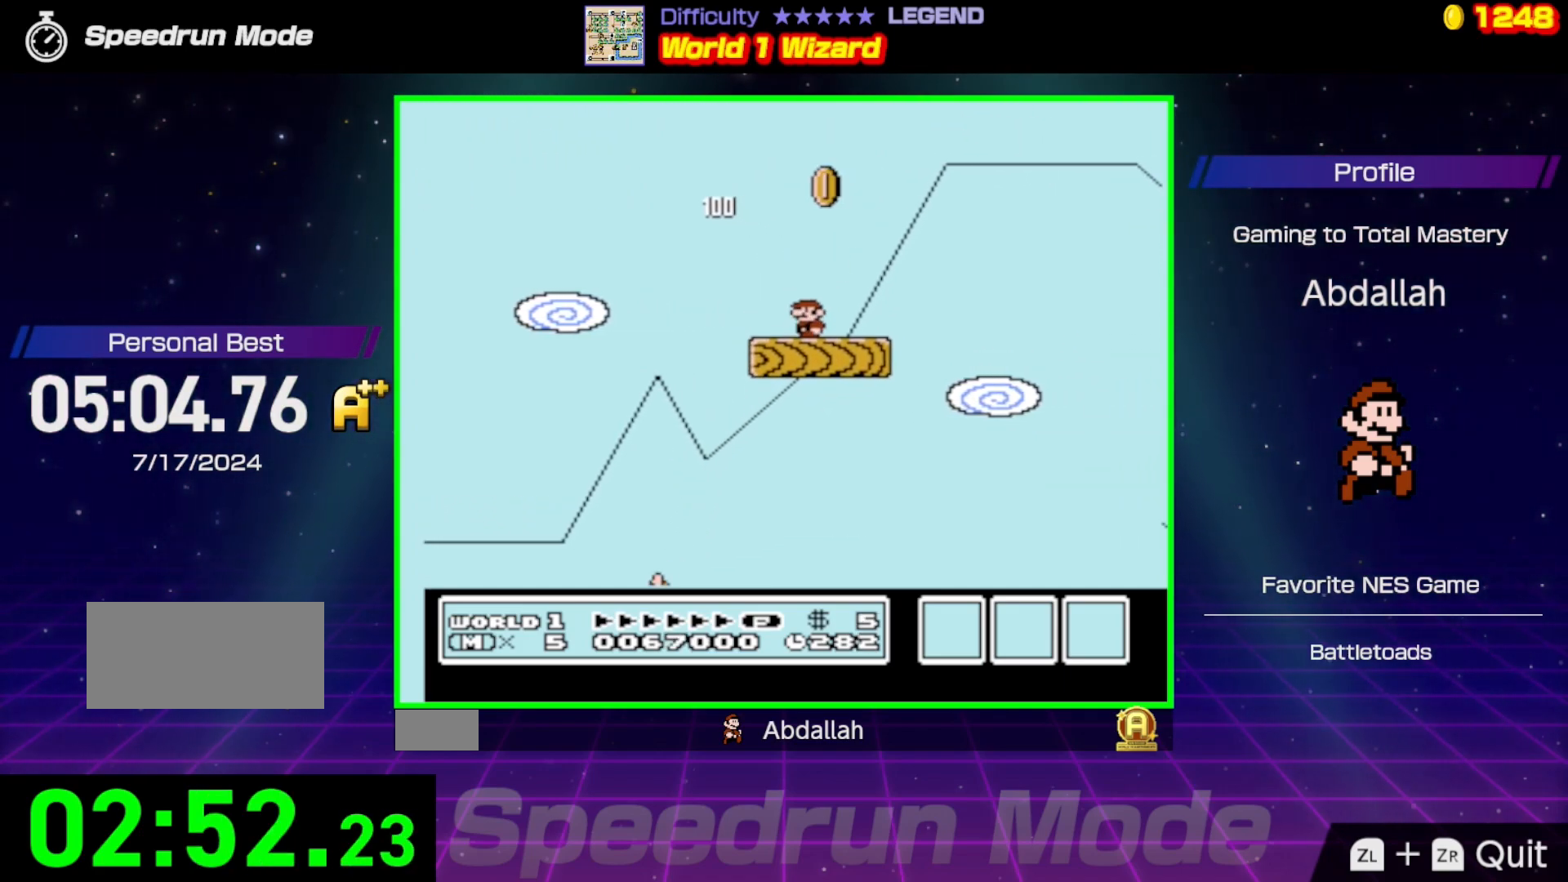
{"buttons": ["B"], "events": [[117, "DPAD_RIGHT", "down"], [200, "DPAD_RIGHT", "up"]]}
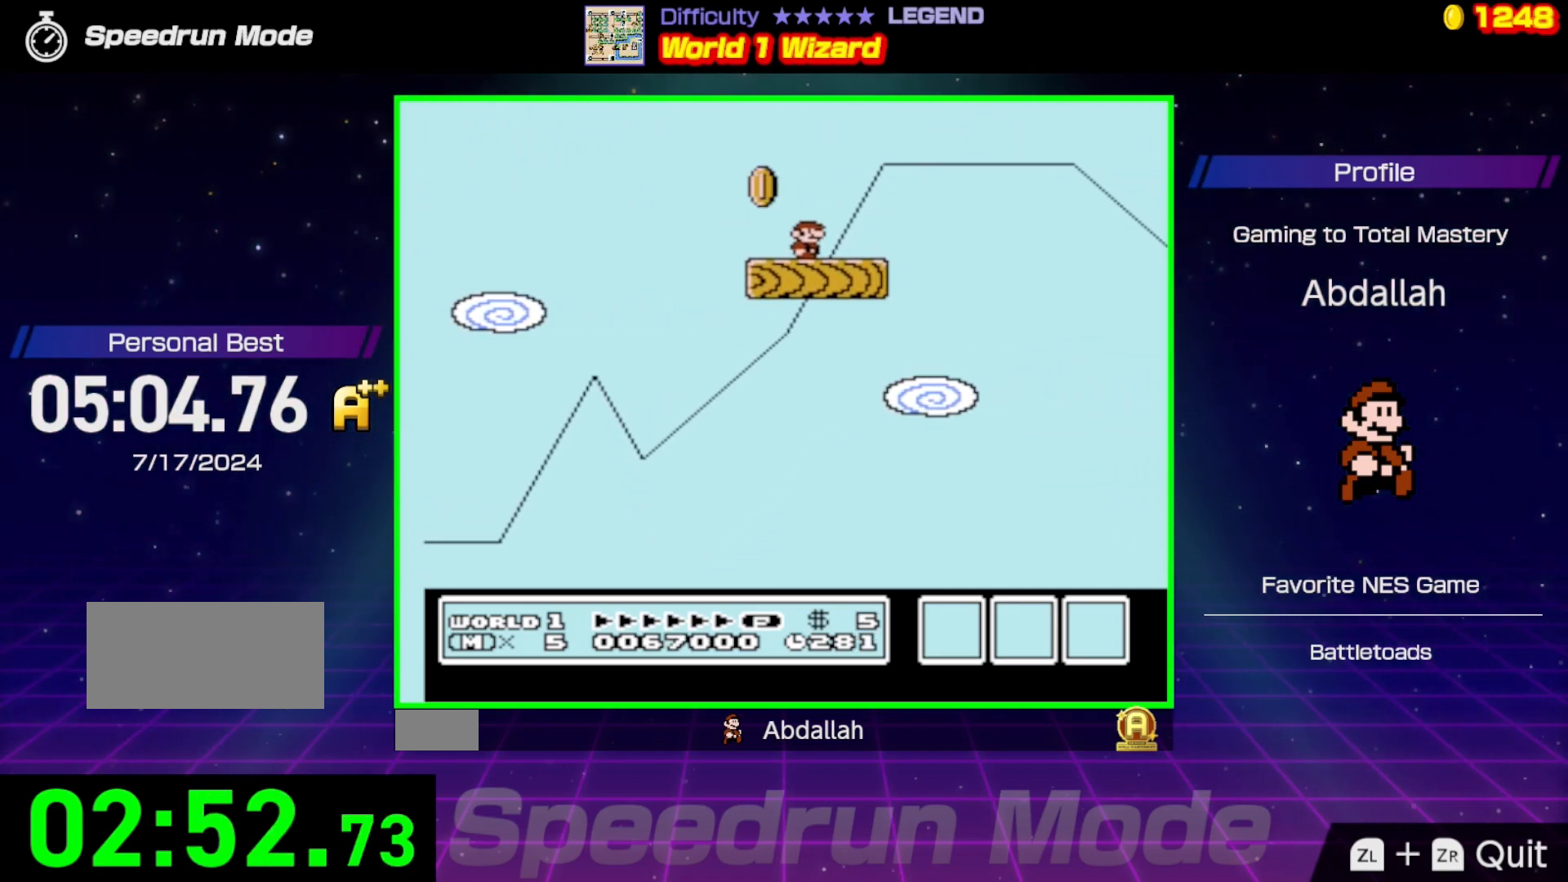
{"buttons": ["B", "DPAD_RIGHT"], "events": [[383, "DPAD_RIGHT", "down"]]}
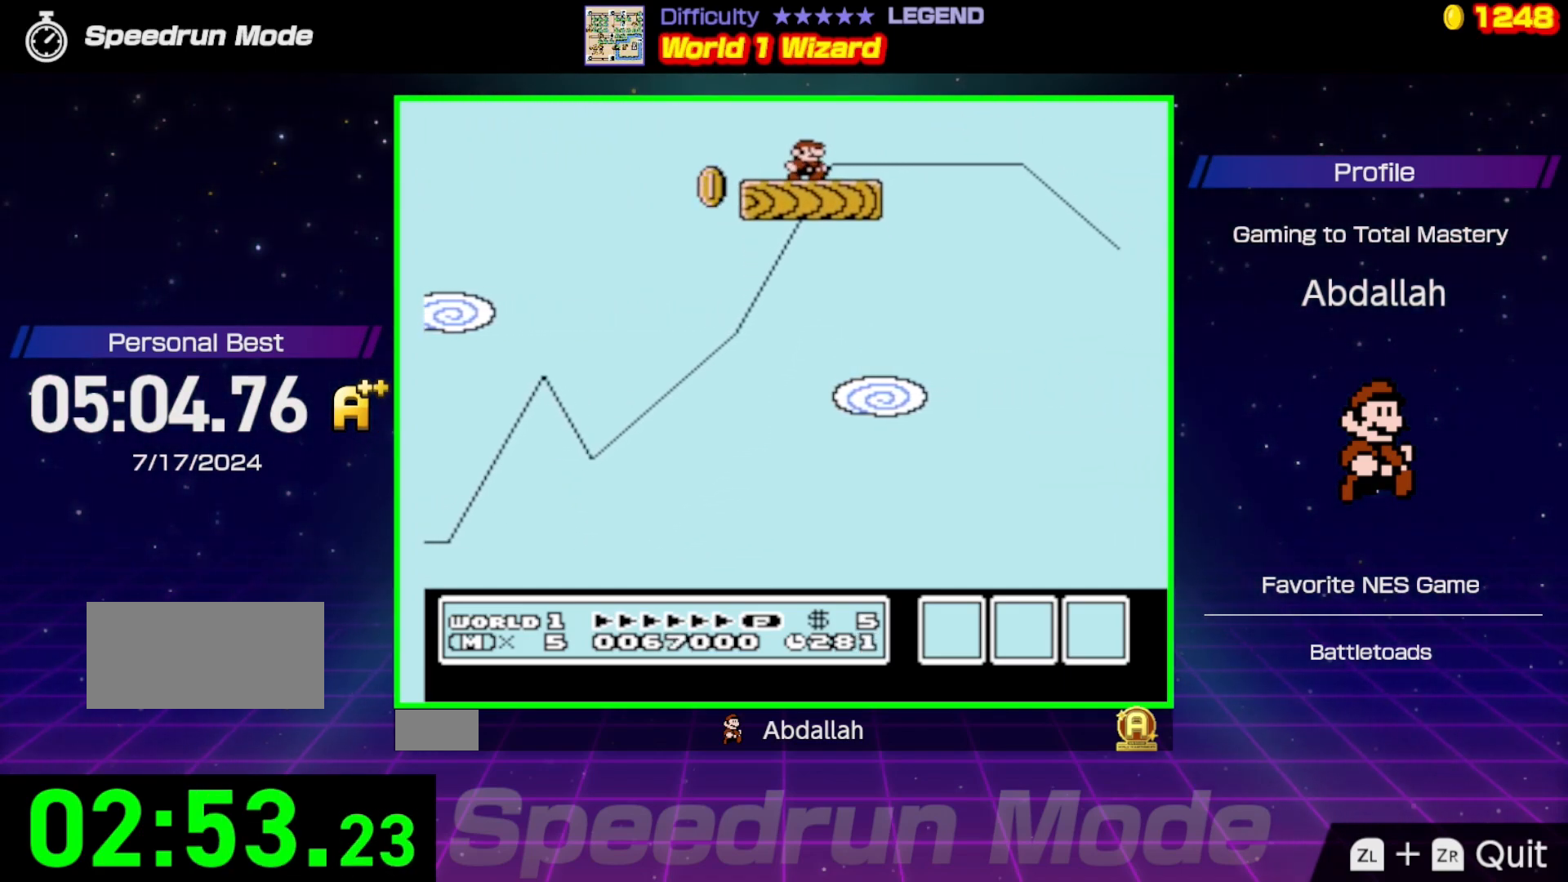
{"buttons": ["A", "B", "DPAD_RIGHT"], "events": [[333, "A", "down"]]}
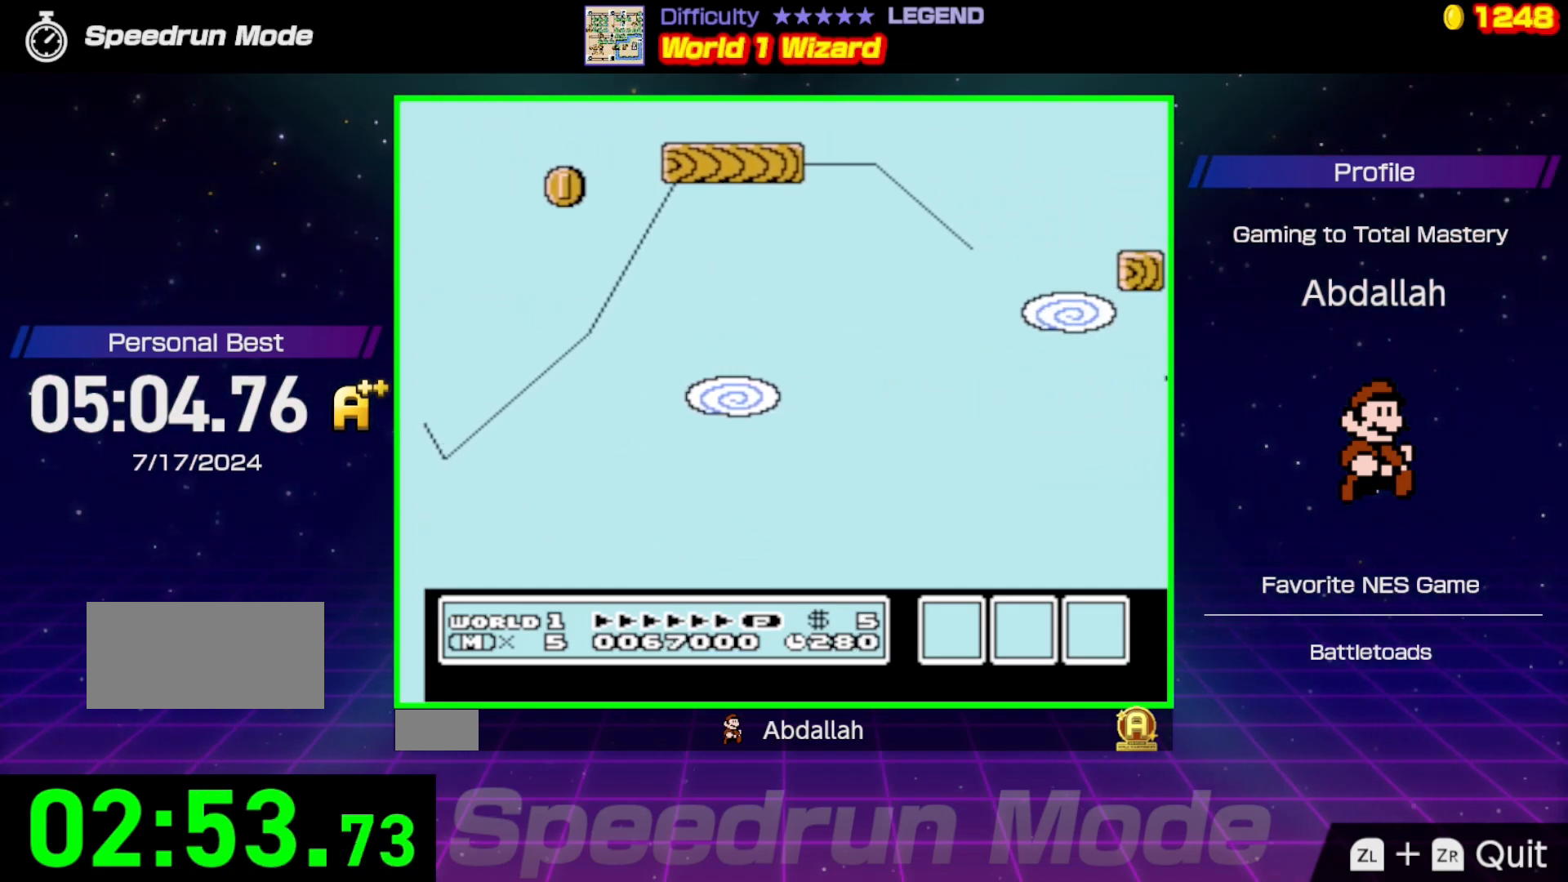
{"buttons": ["B", "DPAD_RIGHT"], "events": [[433, "A", "up"]]}
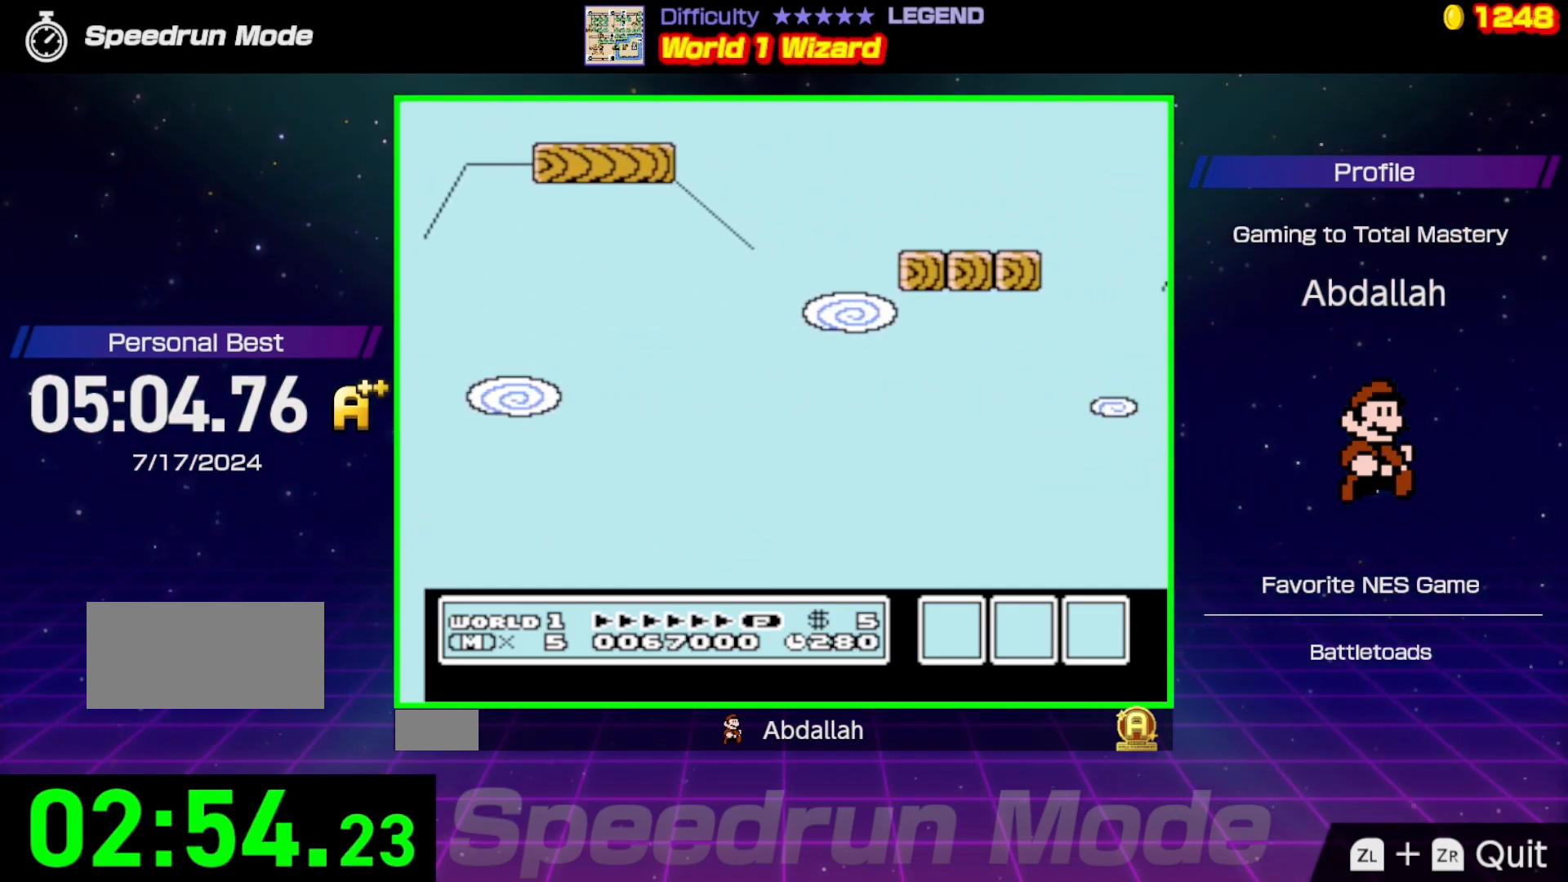
{"buttons": ["B", "DPAD_RIGHT"], "events": [[17, "DPAD_RIGHT", "up"], [67, "DPAD_LEFT", "down"], [217, "DPAD_LEFT", "up"], [383, "DPAD_RIGHT", "down"]]}
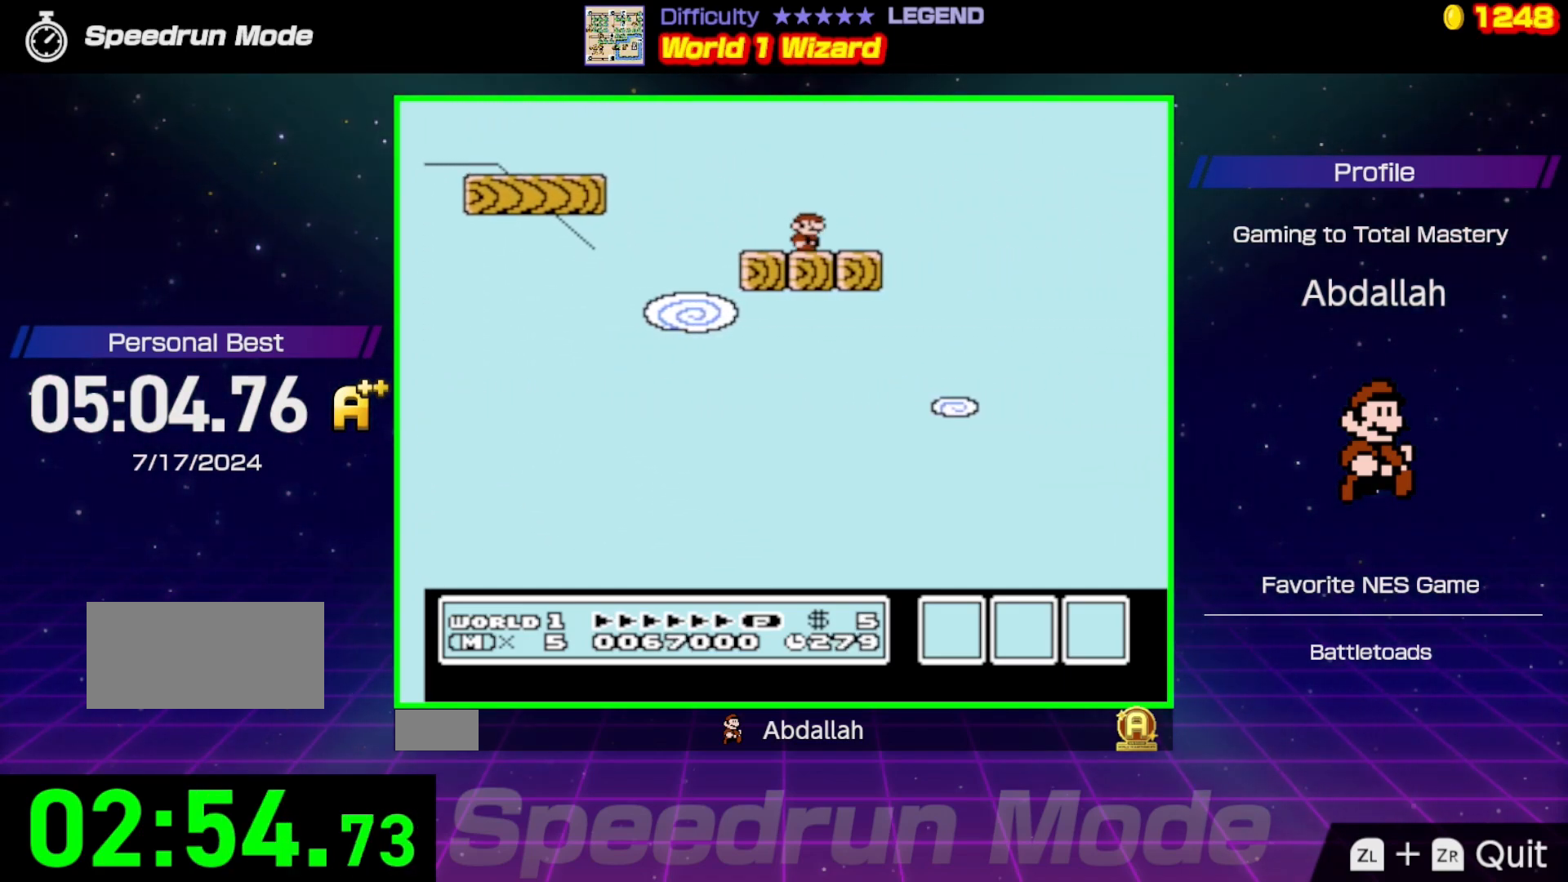
{"buttons": ["B", "DPAD_RIGHT"], "events": [[133, "A", "down"], [367, "A", "up"]]}
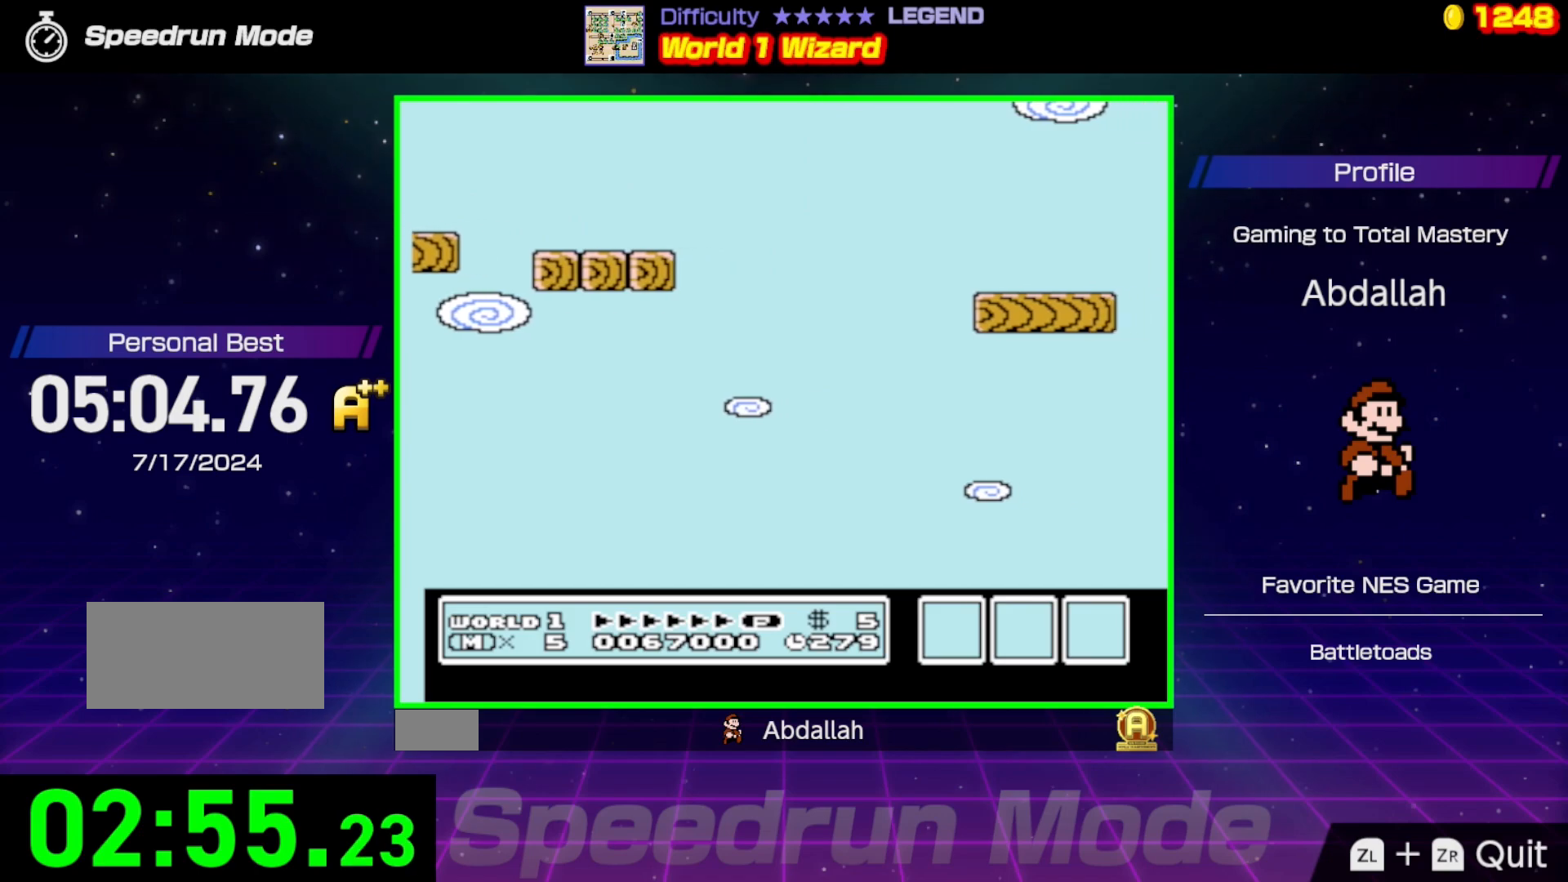
{"buttons": ["B", "DPAD_RIGHT"], "events": [[17, "DPAD_RIGHT", "up"], [100, "DPAD_LEFT", "down"], [233, "DPAD_LEFT", "up"], [267, "DPAD_RIGHT", "down"]]}
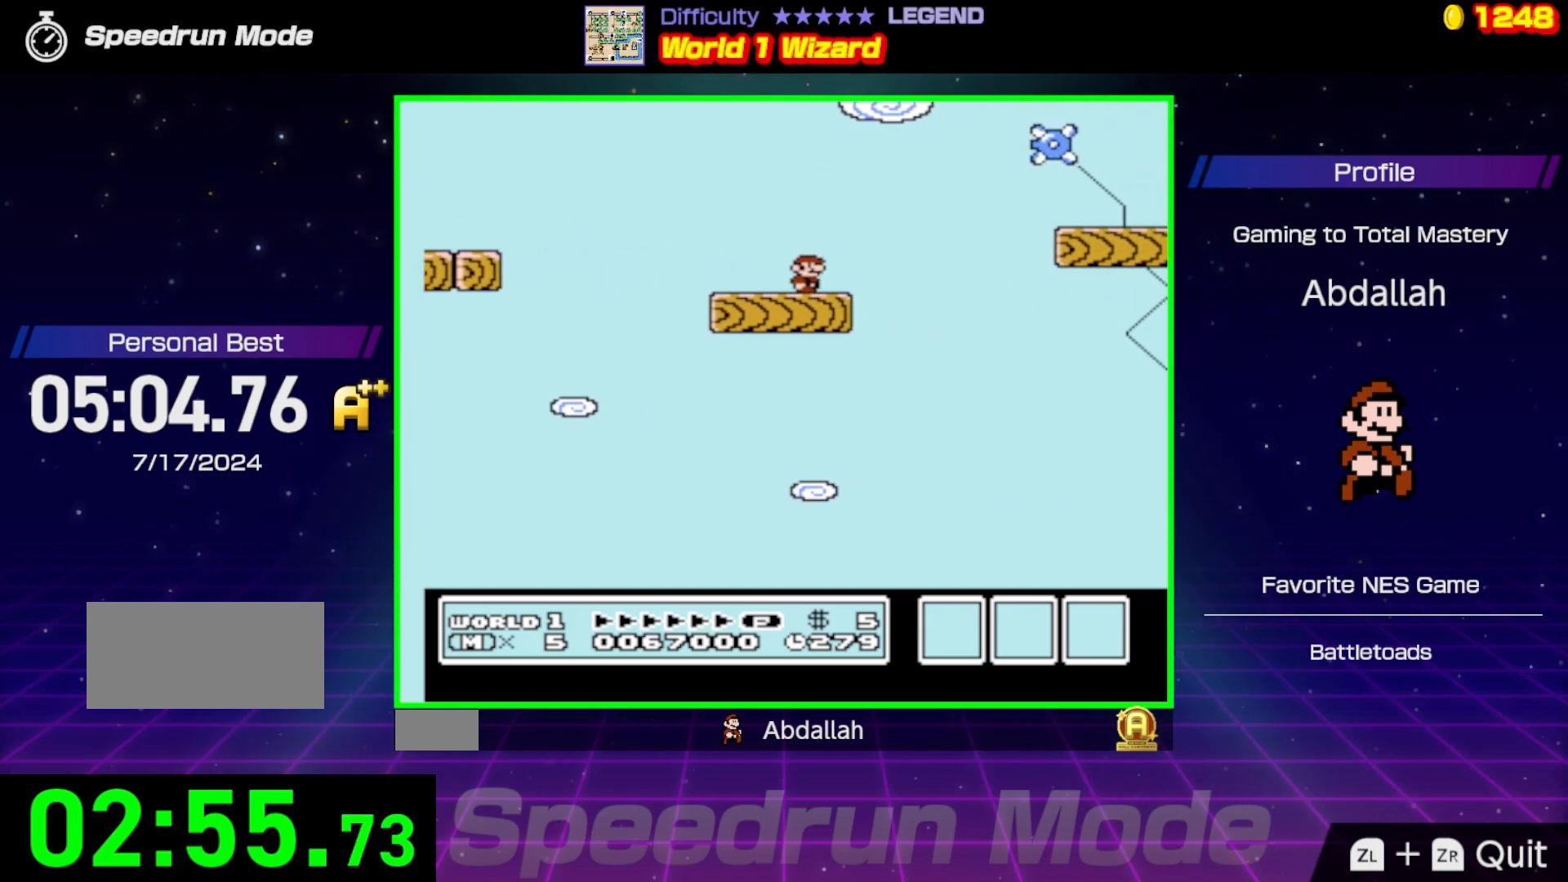
{"buttons": ["B", "DPAD_RIGHT"], "events": [[67, "A", "down"], [433, "A", "up"]]}
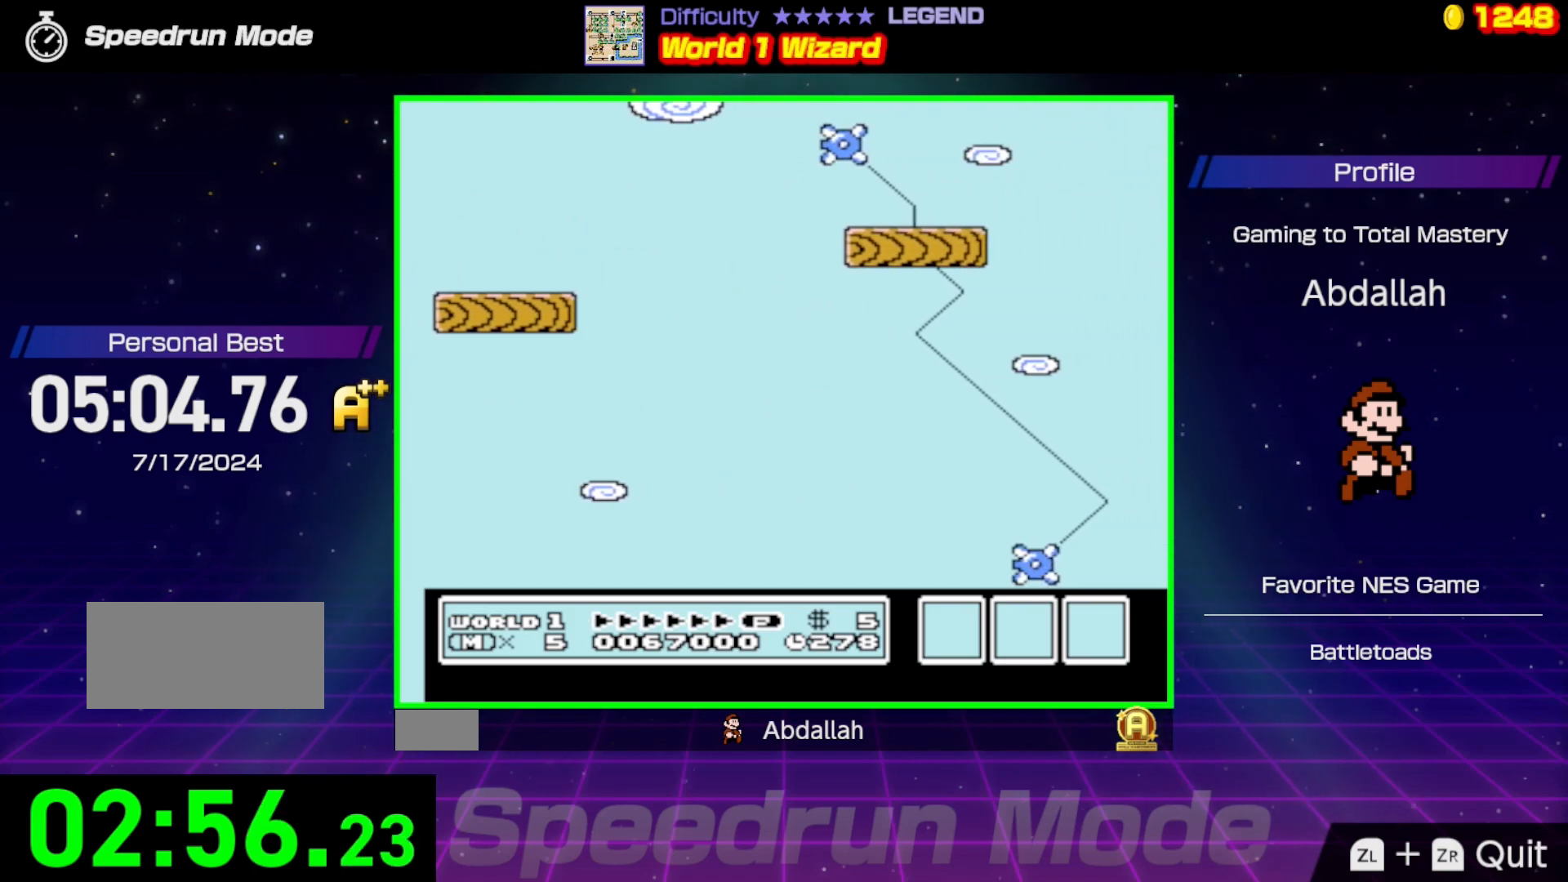
{"buttons": ["A", "B", "DPAD_RIGHT"], "events": [[67, "DPAD_RIGHT", "up"], [83, "DPAD_LEFT", "down"], [233, "DPAD_LEFT", "up"], [250, "DPAD_RIGHT", "down"], [400, "A", "down"]]}
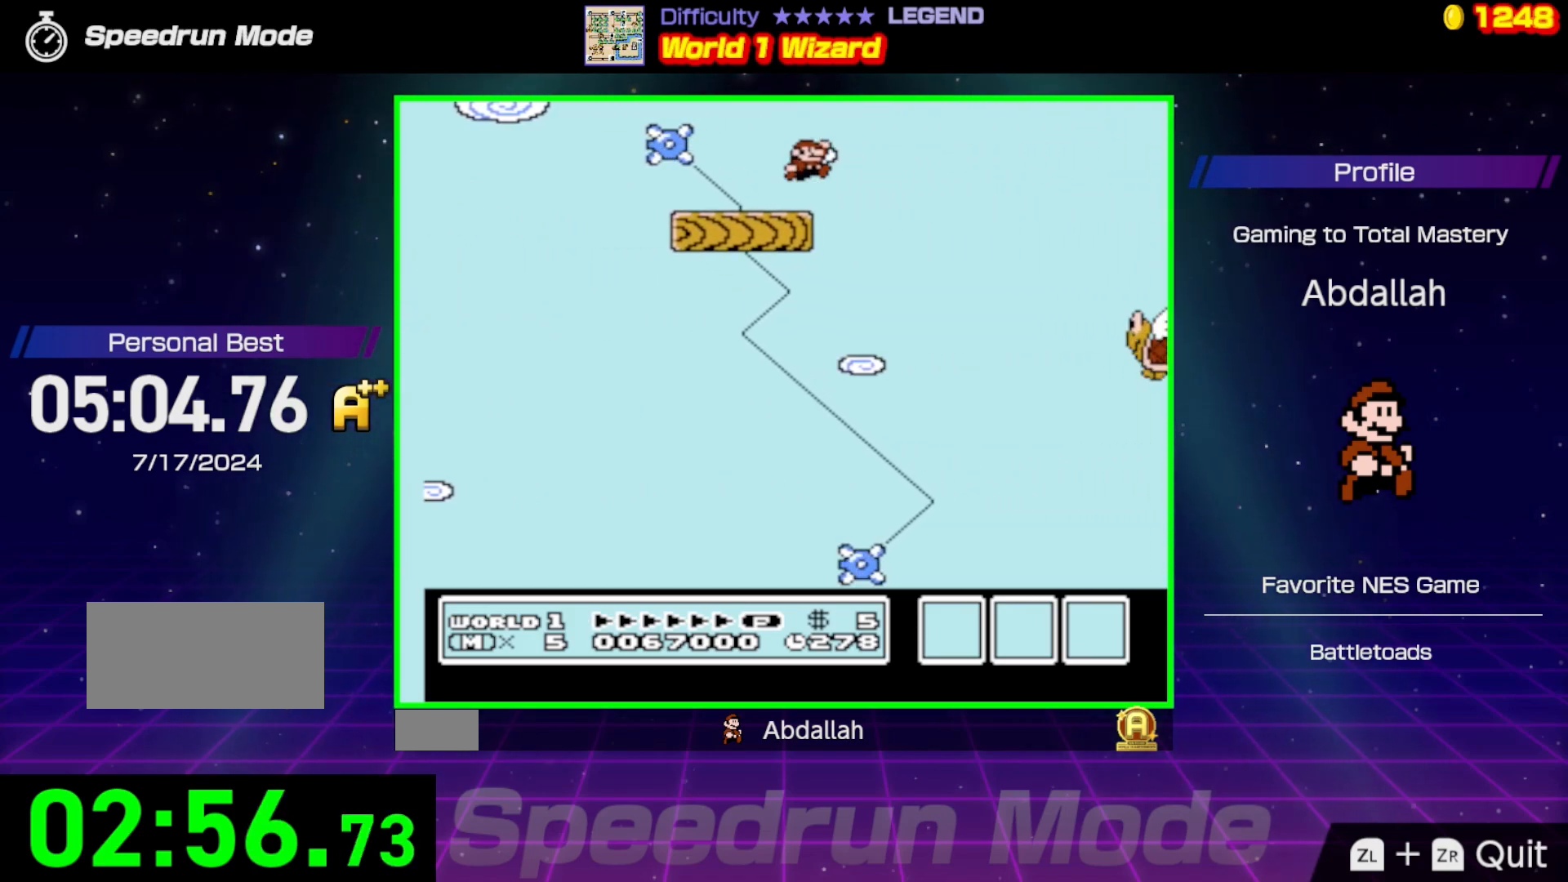
{"buttons": ["A", "B", "DPAD_RIGHT"], "events": []}
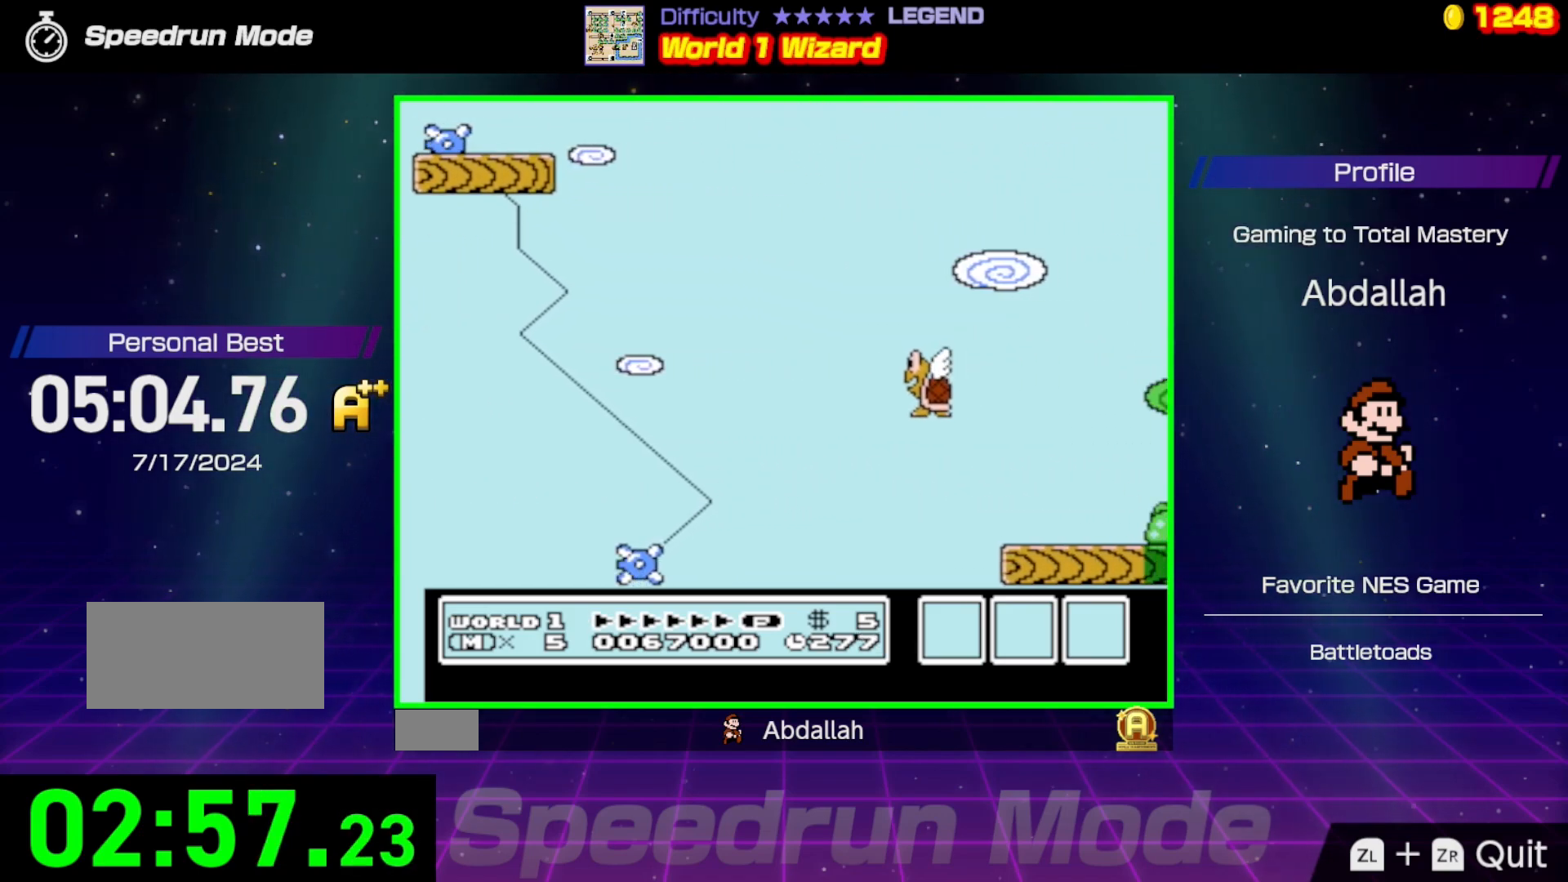
{"buttons": ["A", "B", "DPAD_RIGHT"], "events": []}
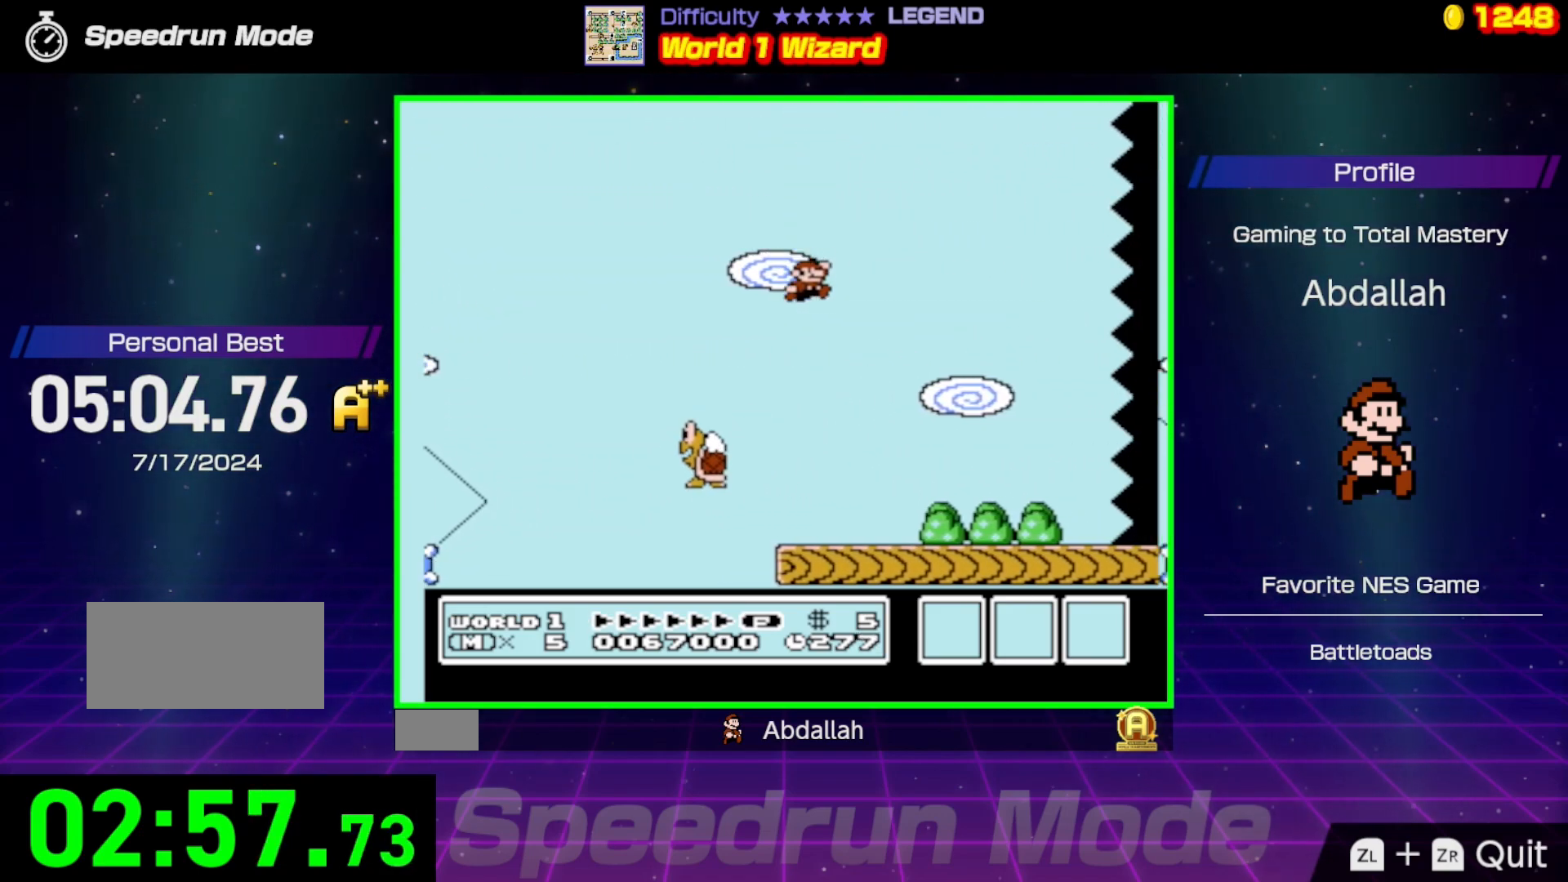
{"buttons": ["B", "DPAD_RIGHT"], "events": [[100, "A", "up"]]}
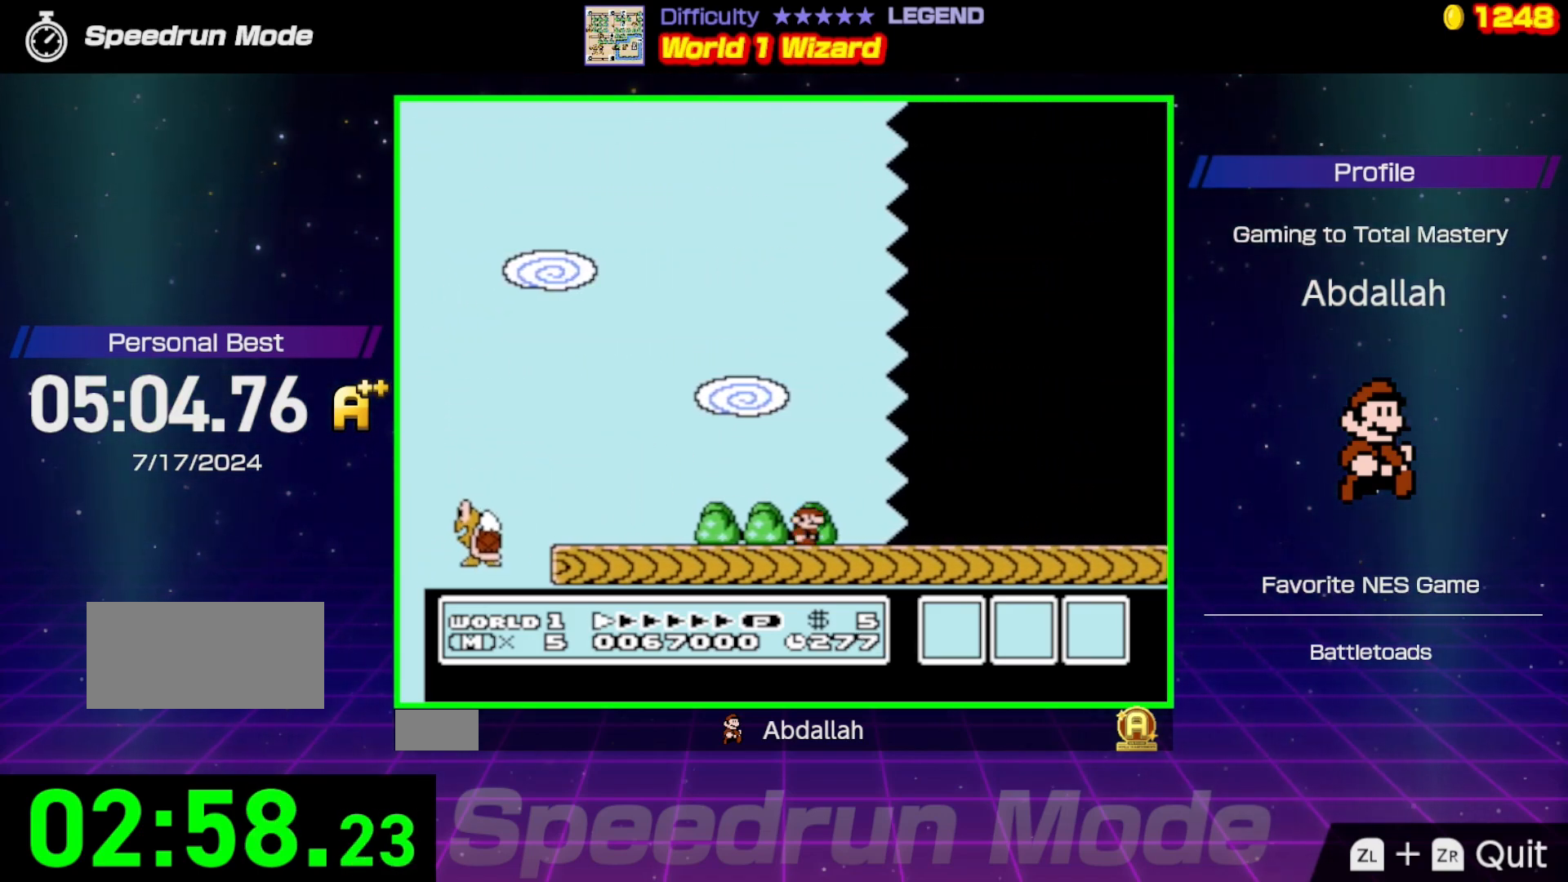
{"buttons": ["B", "DPAD_RIGHT"], "events": []}
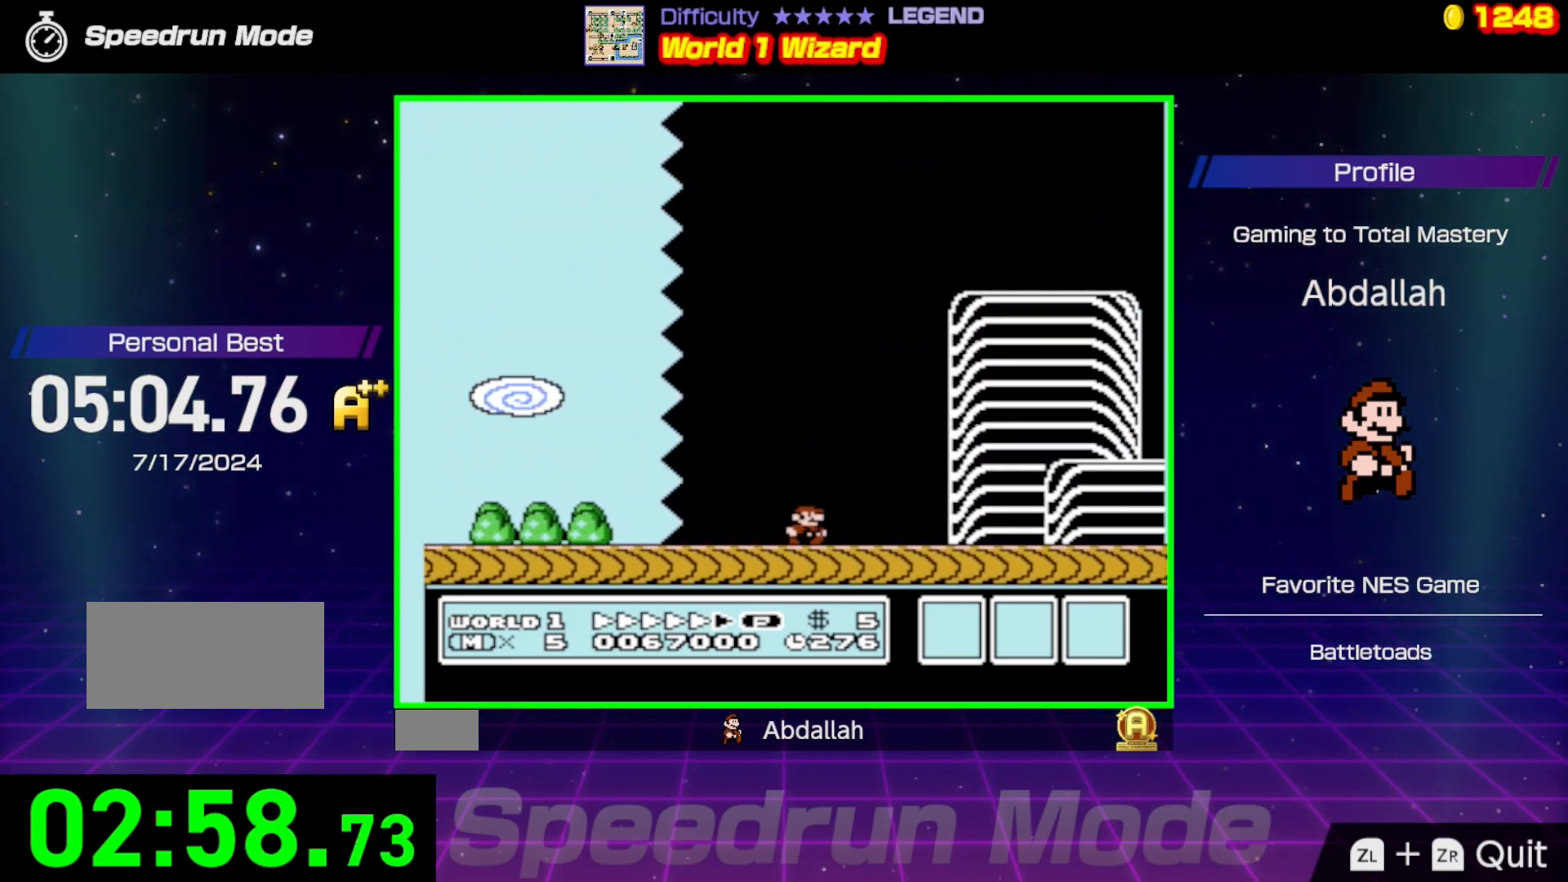
{"buttons": ["B", "DPAD_RIGHT"], "events": []}
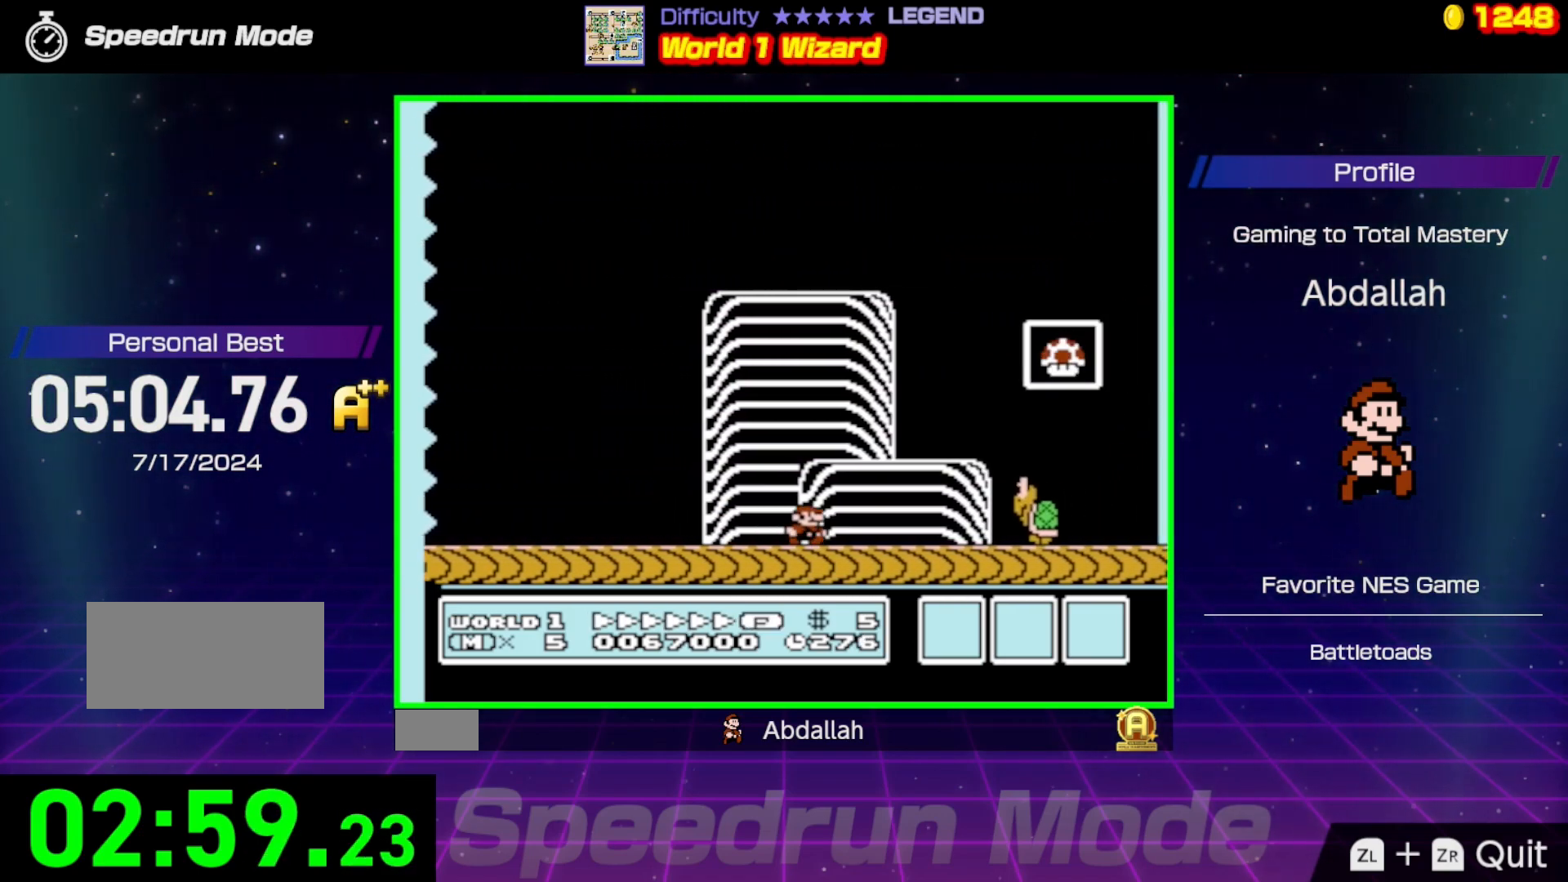
{"buttons": ["A", "B", "DPAD_RIGHT"], "events": [[33, "A", "down"]]}
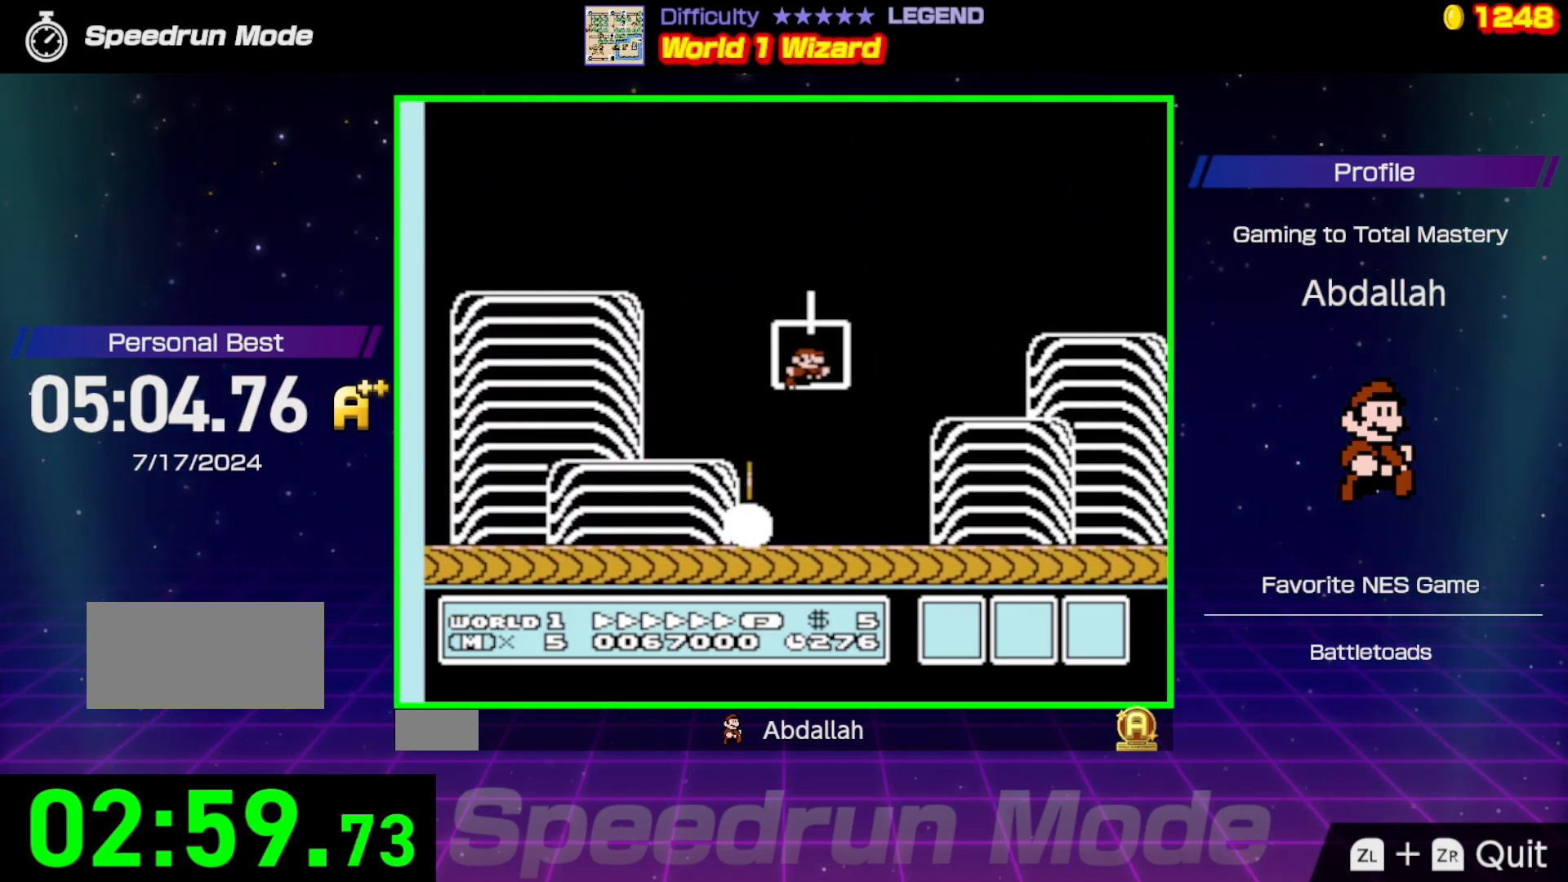
{"buttons": [], "events": [[267, "A", "up"], [350, "B", "up"], [417, "DPAD_RIGHT", "up"]]}